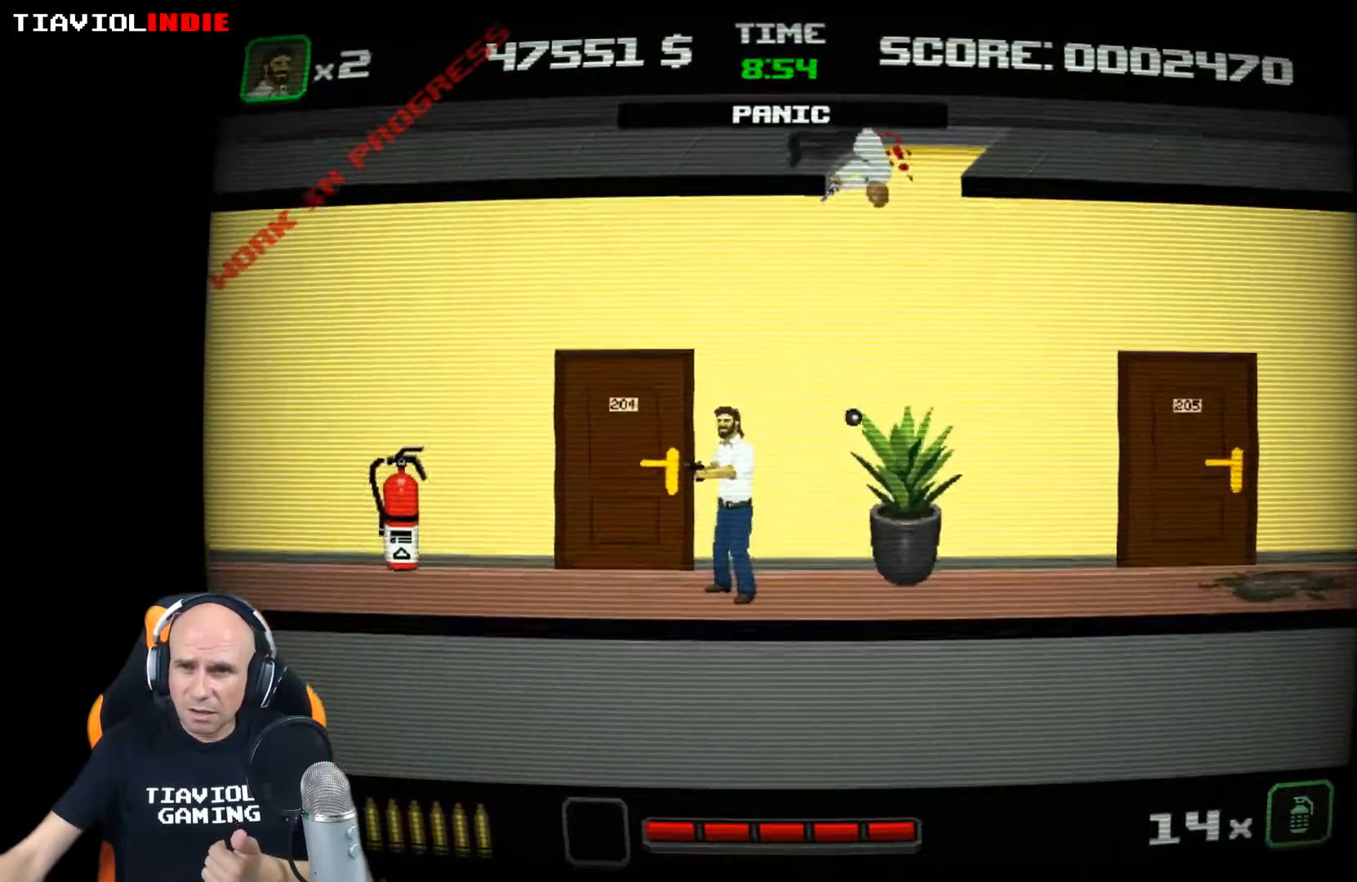
Gameplay with a controller (Xbox layout); each line is a JSON object with the inputs held at the frame after it. "events" lists button and stick changes between this image and that frame as [ms after this image, input, new state], when the widget could be followed in between. Not read: right_stick.
{"buttons": [], "left_stick": "right", "events": [[467, "left_stick", "right"]]}
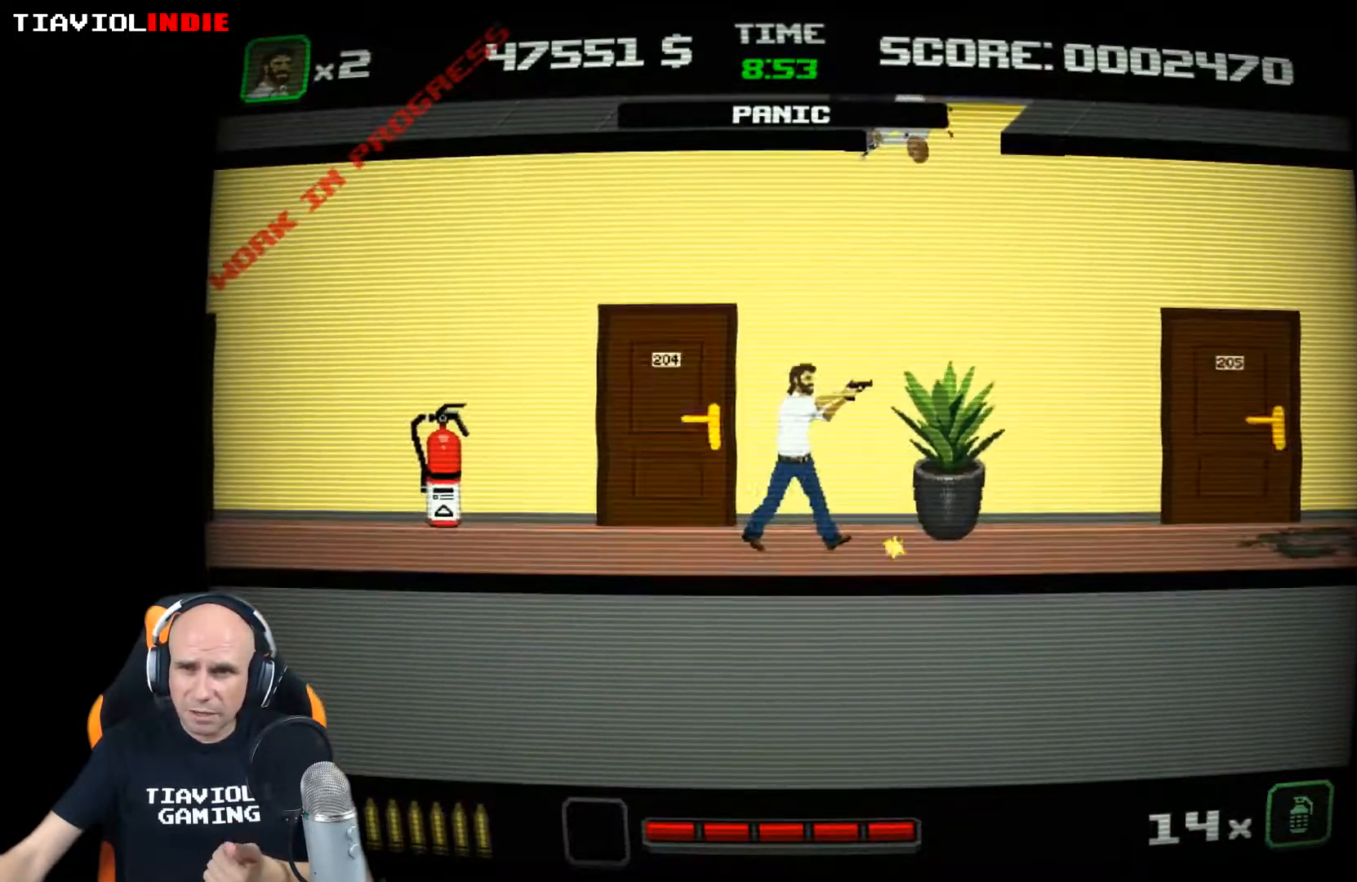
{"buttons": [], "left_stick": "up-right", "events": [[267, "left_stick", "up-right"], [367, "X", "down"], [467, "X", "up"]]}
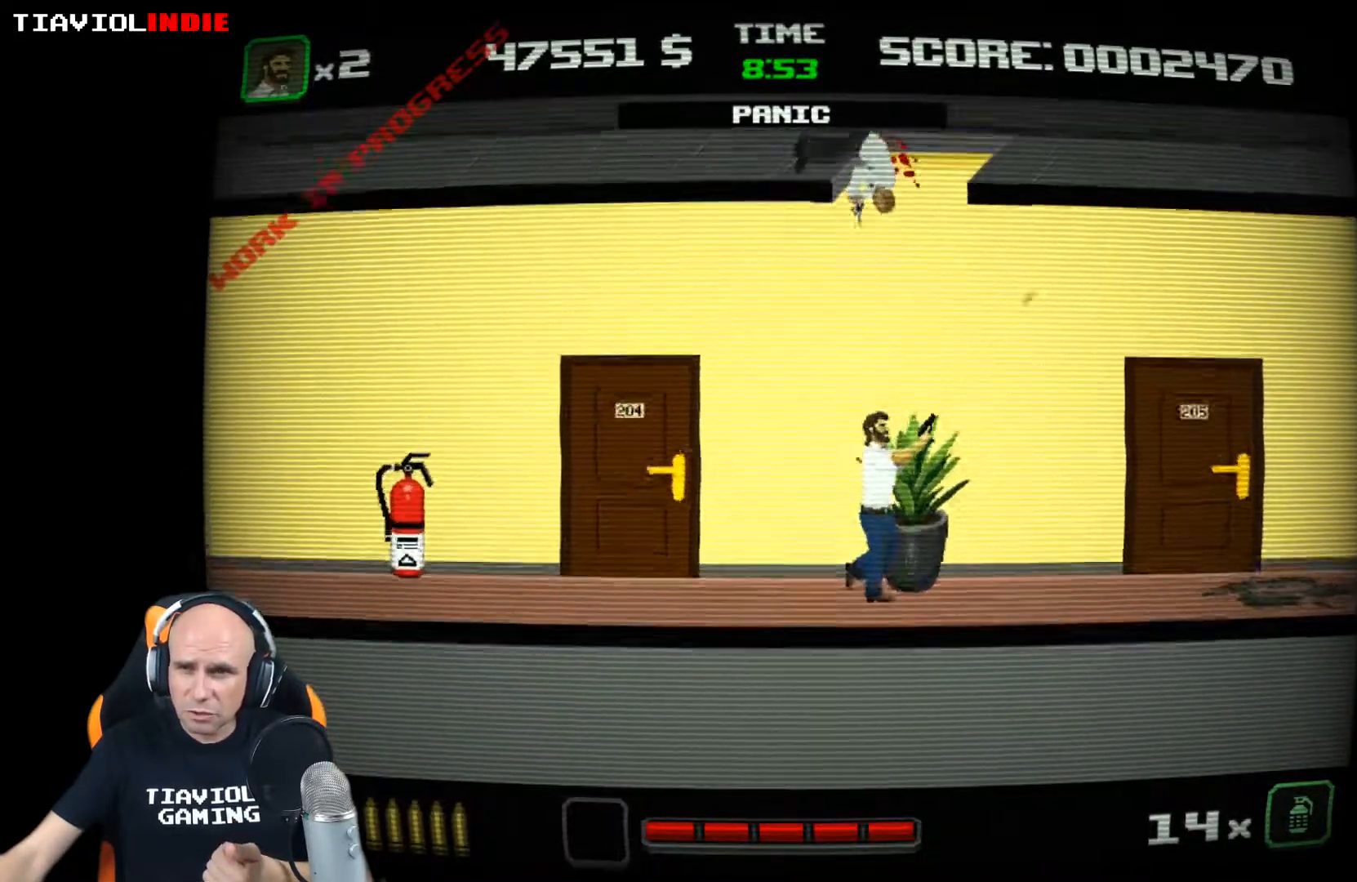
{"buttons": ["X"], "left_stick": "up", "events": [[17, "left_stick", "up"], [33, "X", "down"], [100, "X", "up"], [183, "X", "down"], [267, "X", "up"], [350, "X", "down"], [417, "X", "up"], [483, "X", "down"]]}
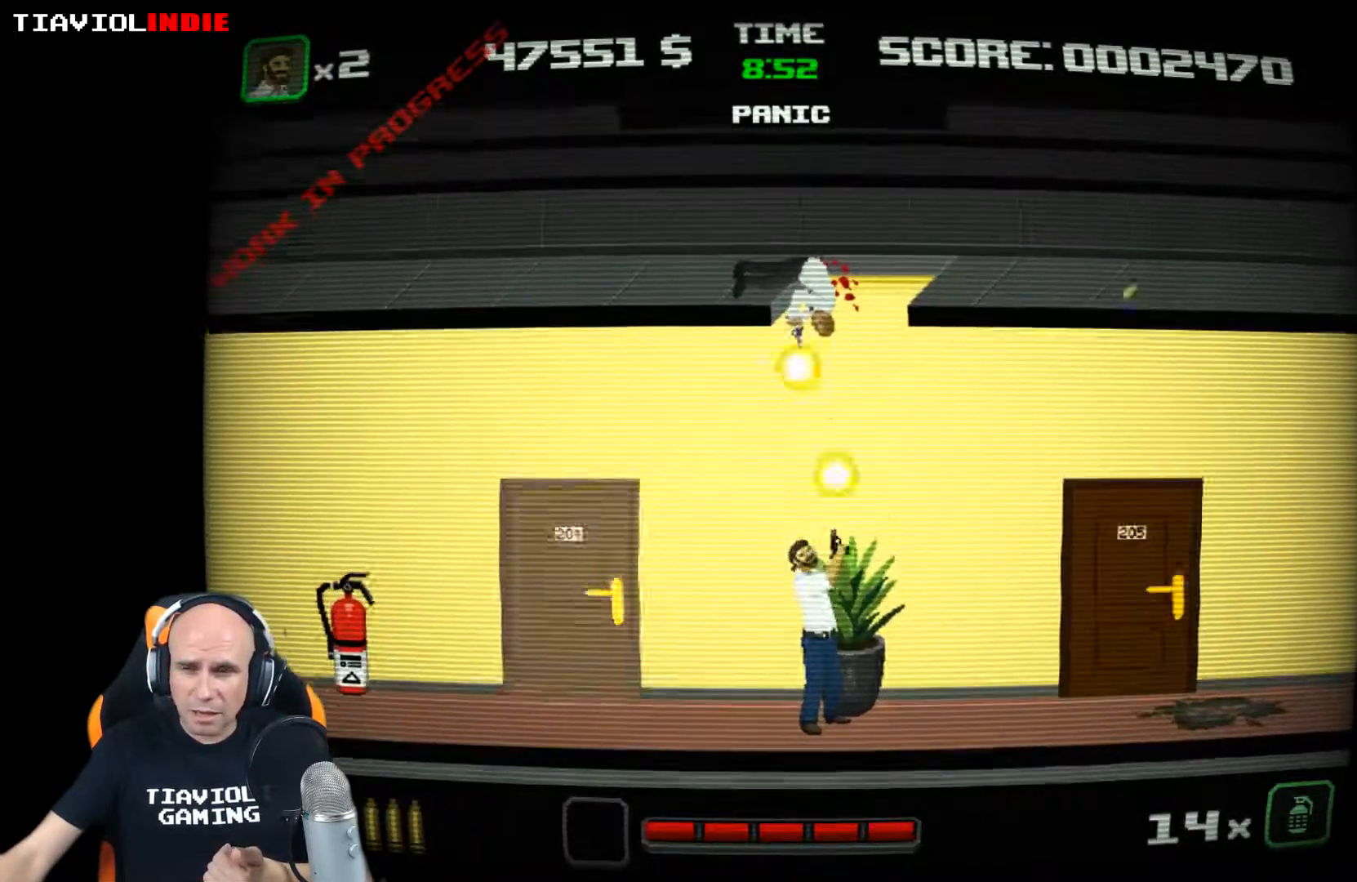
{"buttons": [], "left_stick": "left", "events": [[50, "X", "up"], [133, "X", "down"], [183, "X", "up"], [317, "left_stick", "left"]]}
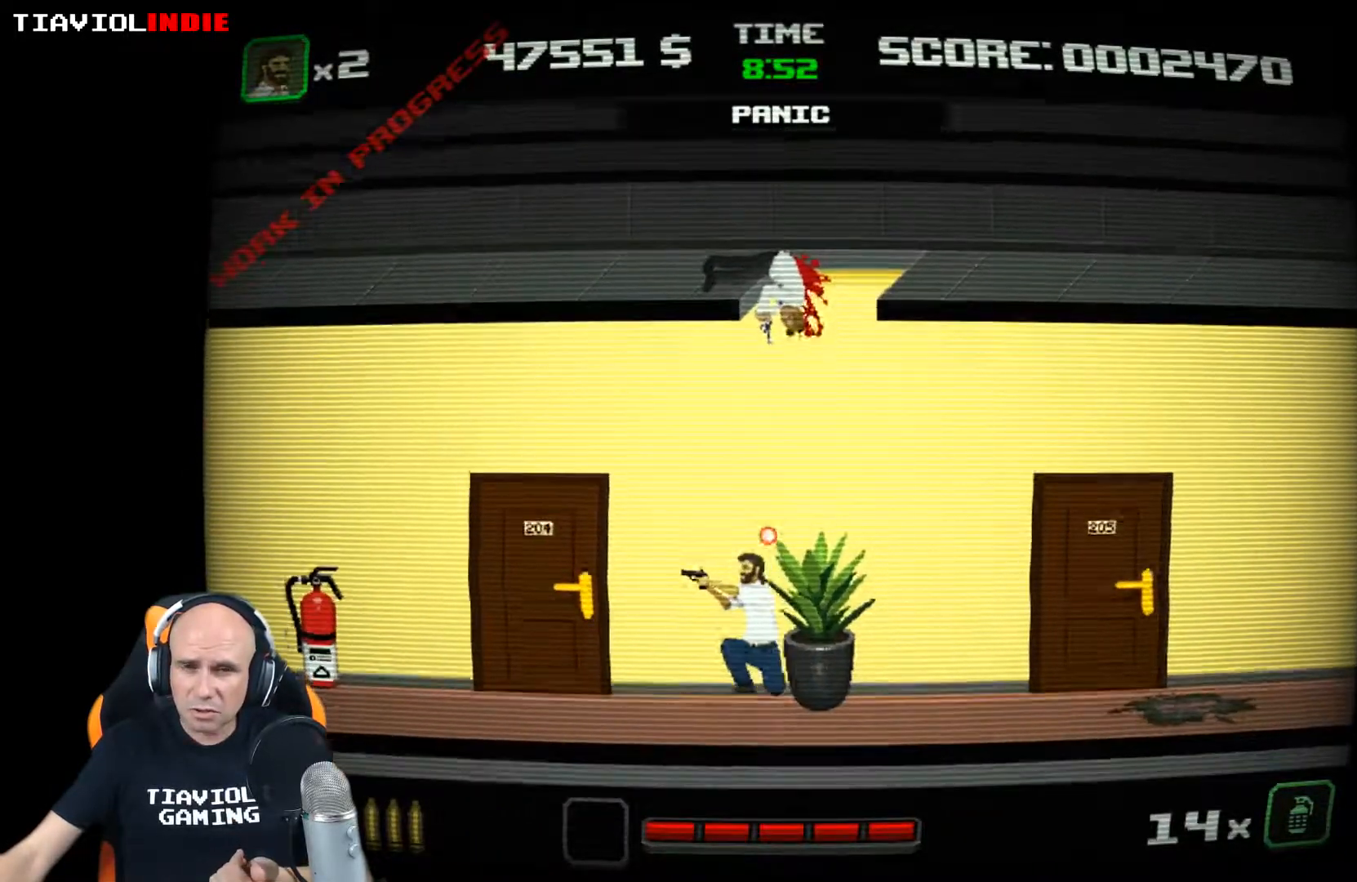
{"buttons": [], "left_stick": "left", "events": []}
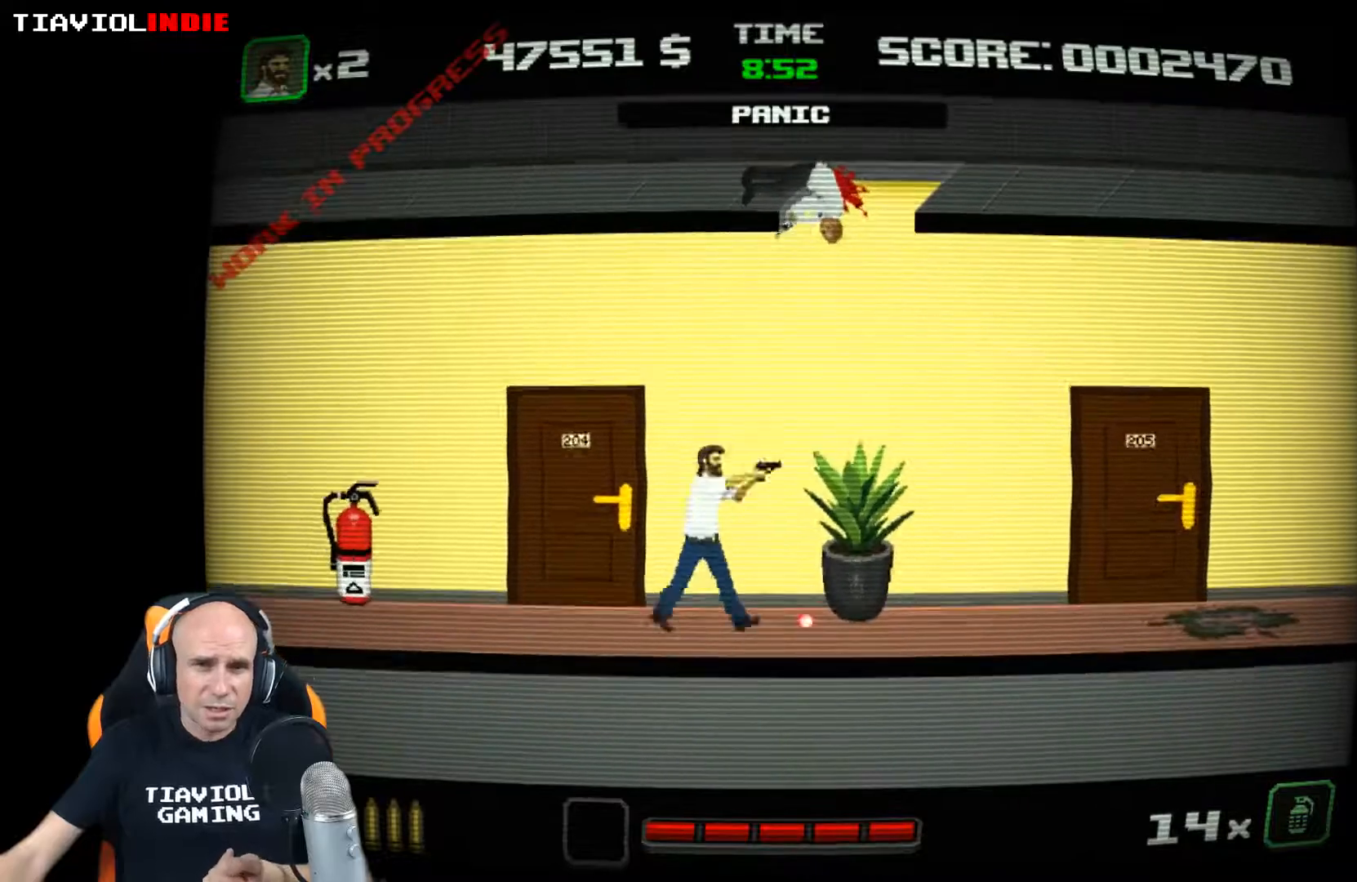
{"buttons": ["X"], "left_stick": "up", "events": [[17, "left_stick", "right"], [333, "left_stick", "up"], [400, "X", "down"]]}
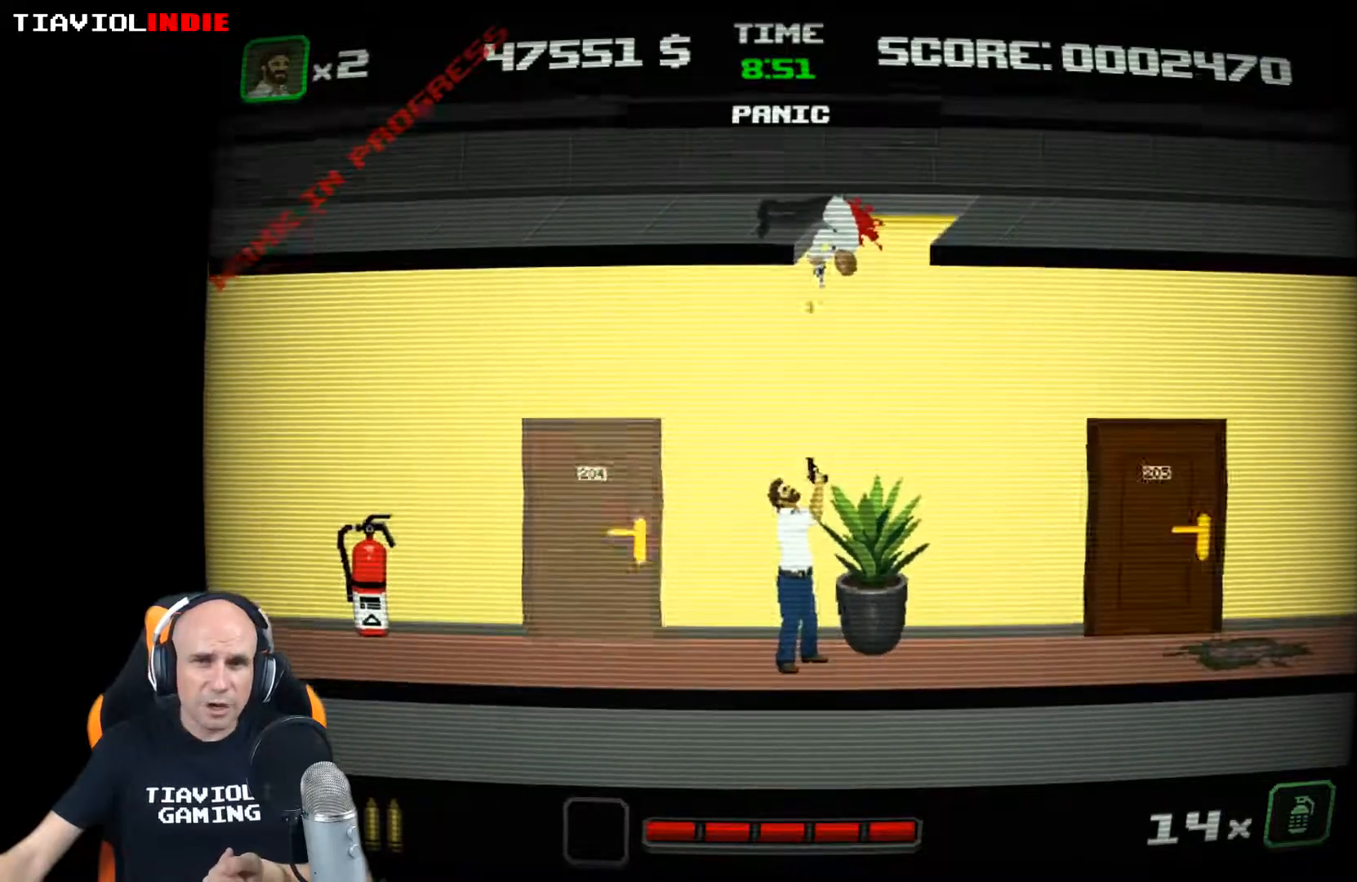
{"buttons": [], "left_stick": "left", "events": [[117, "X", "up"], [200, "X", "down"], [267, "X", "up"], [433, "left_stick", "left"]]}
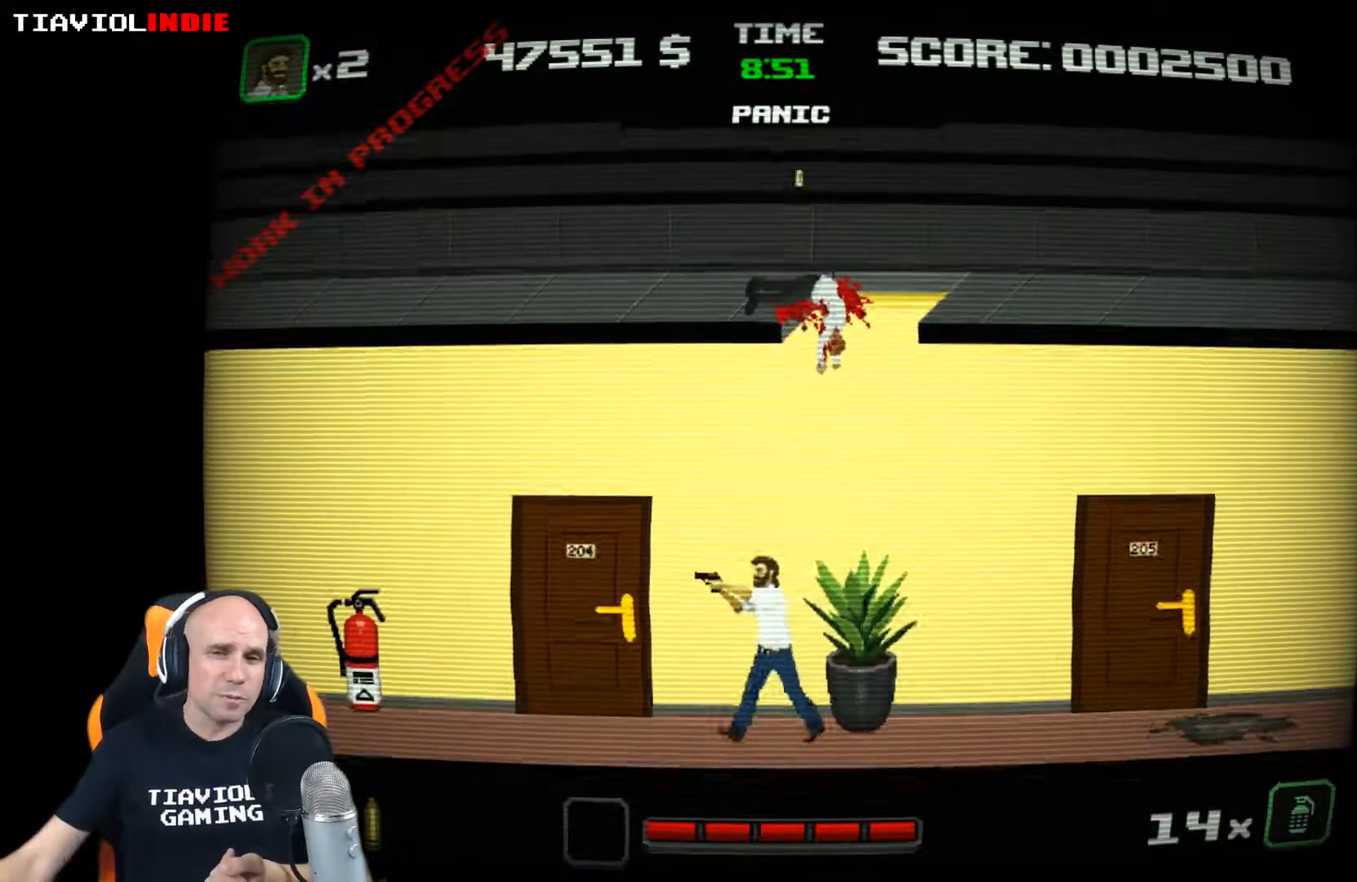
{"buttons": [], "left_stick": "left", "events": []}
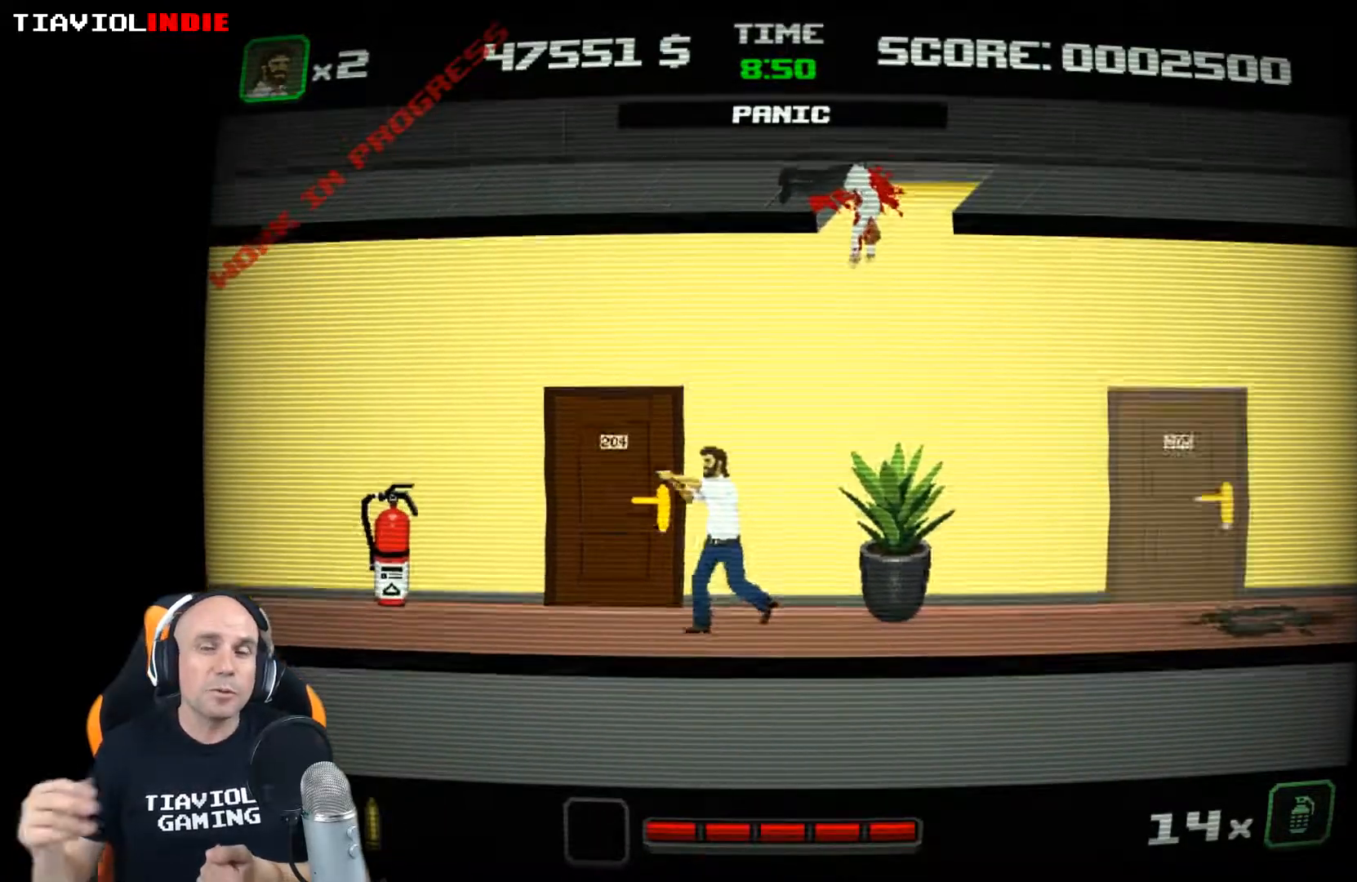
{"buttons": [], "left_stick": "up", "events": [[400, "left_stick", "up"]]}
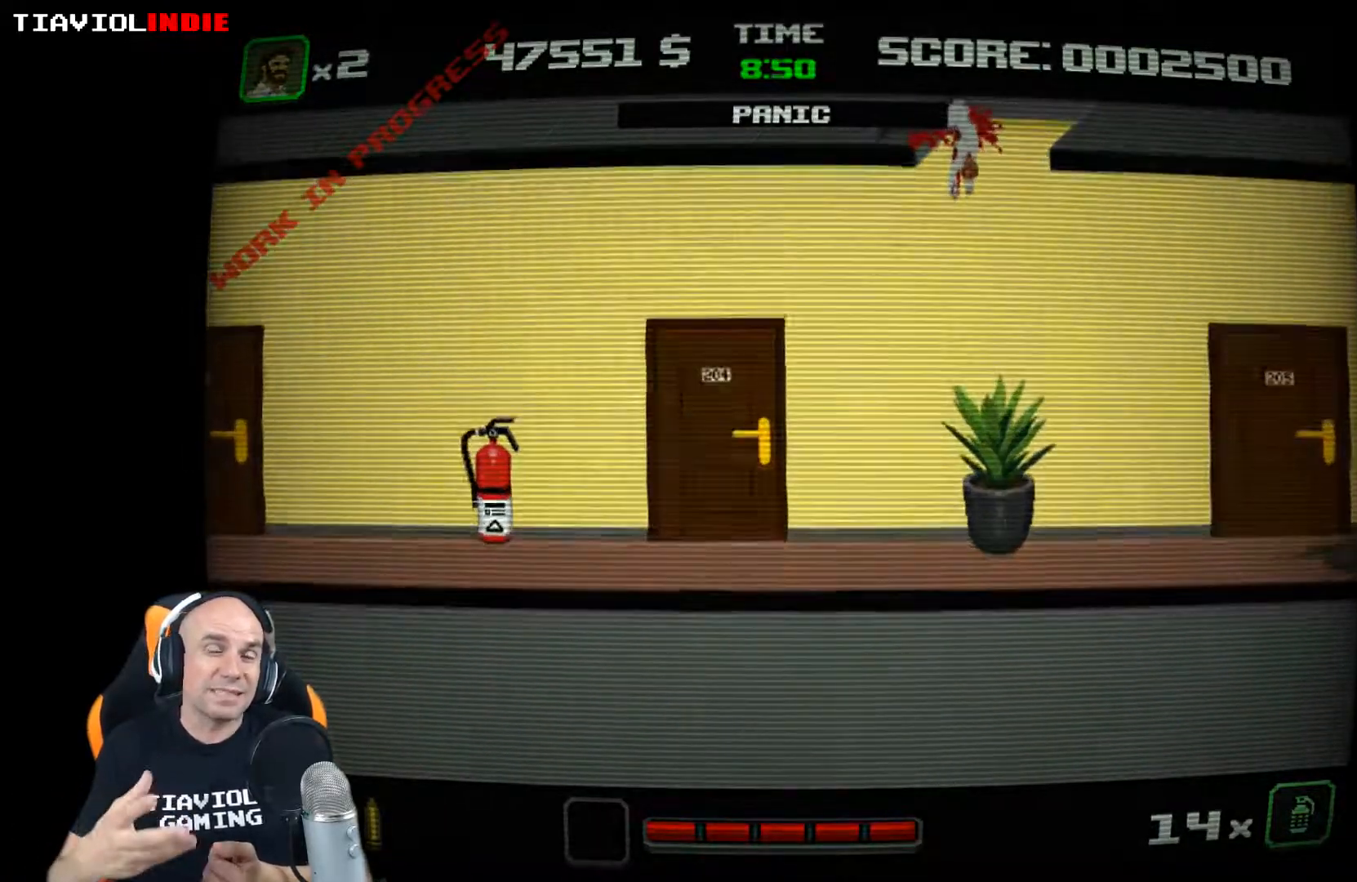
{"buttons": [], "left_stick": "center", "events": [[17, "left_stick", "center"]]}
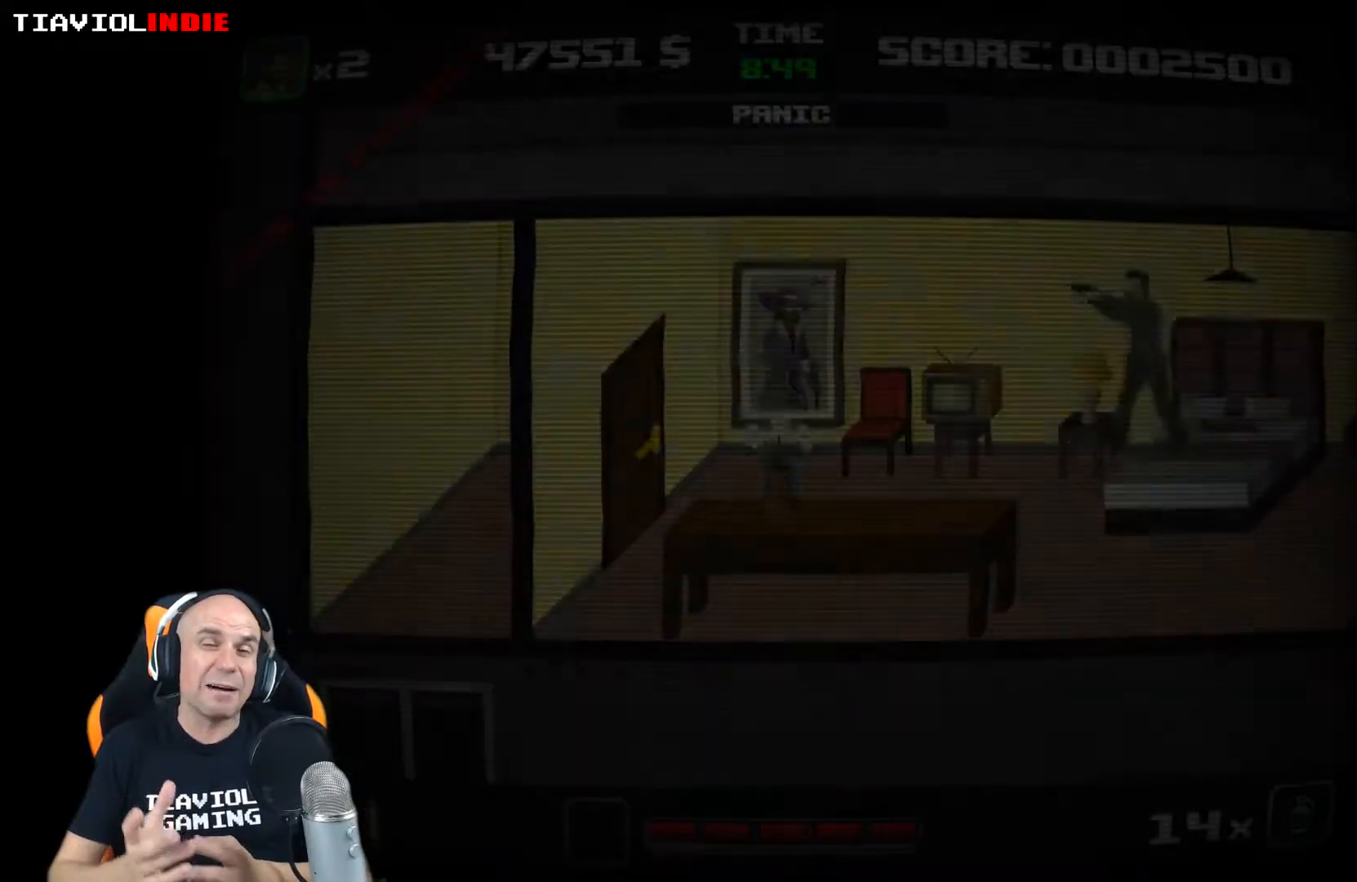
{"buttons": [], "left_stick": "right", "events": [[117, "left_stick", "right"]]}
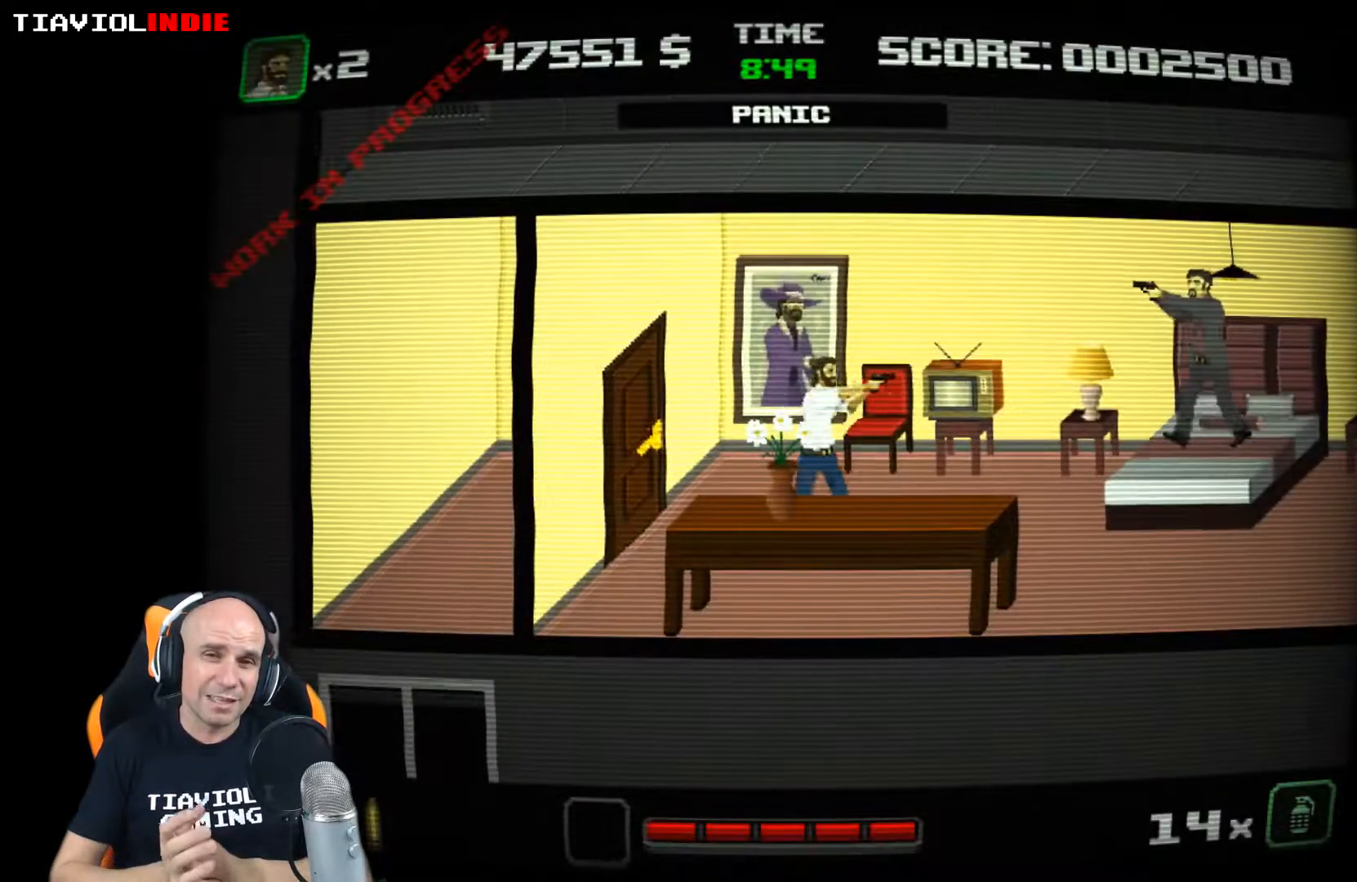
{"buttons": [], "left_stick": "right", "events": [[167, "X", "down"], [267, "X", "up"], [333, "X", "down"], [417, "X", "up"]]}
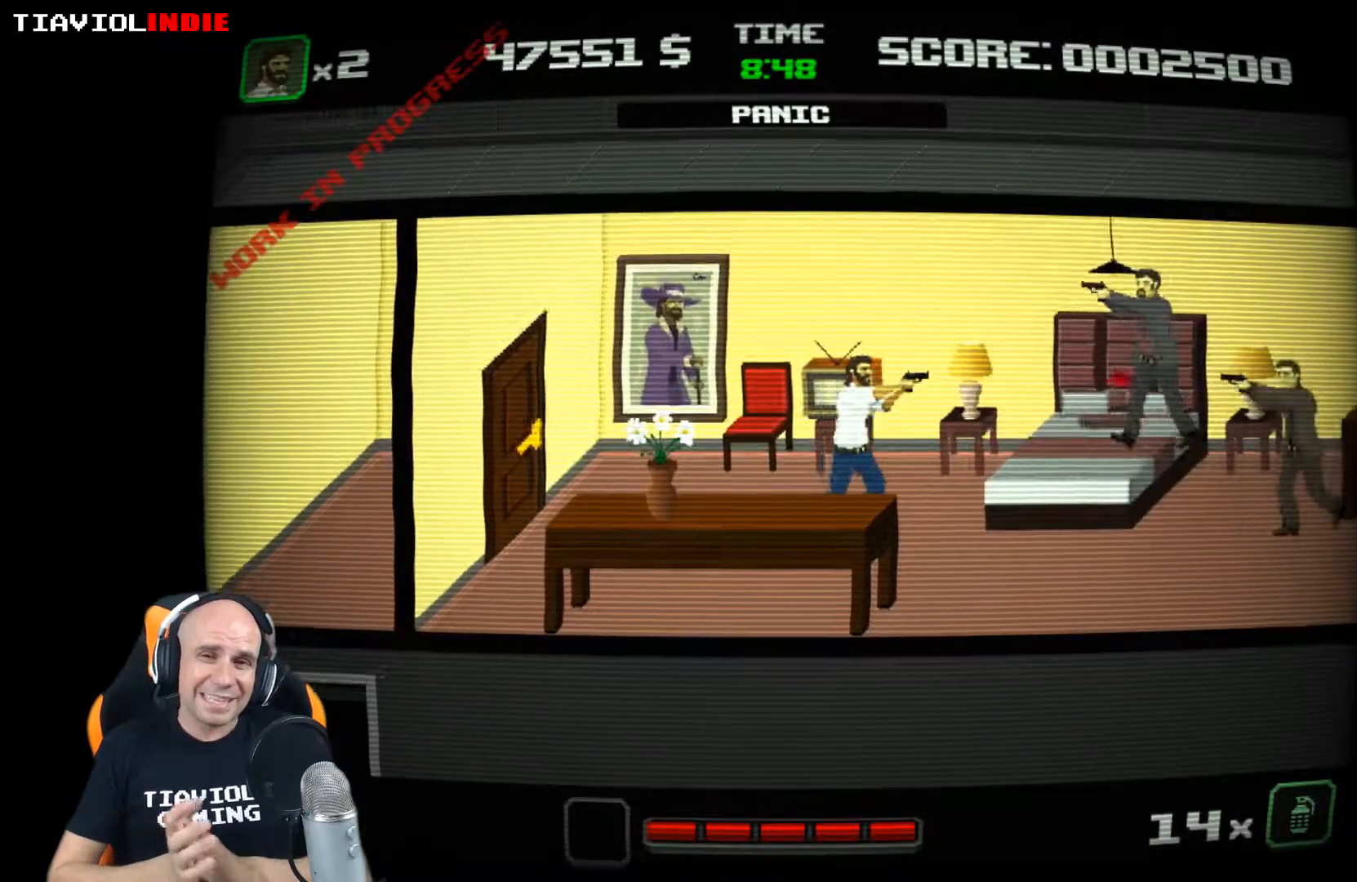
{"buttons": ["Y"], "left_stick": "center", "events": [[67, "left_stick", "center"], [100, "Y", "down"]]}
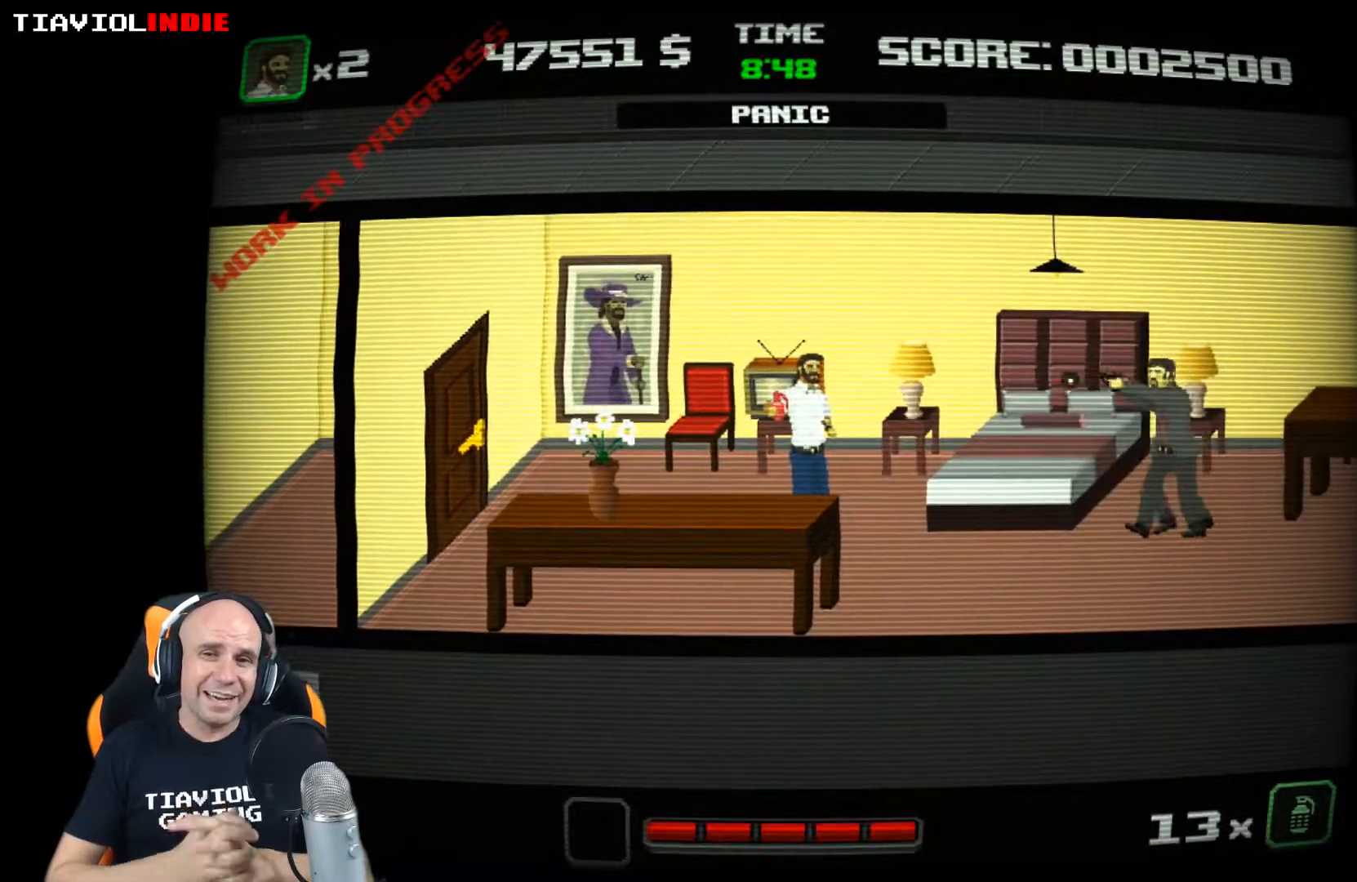
{"buttons": [], "left_stick": "down-left", "events": [[33, "left_stick", "right"], [233, "Y", "up"], [250, "left_stick", "center"], [333, "left_stick", "down-left"]]}
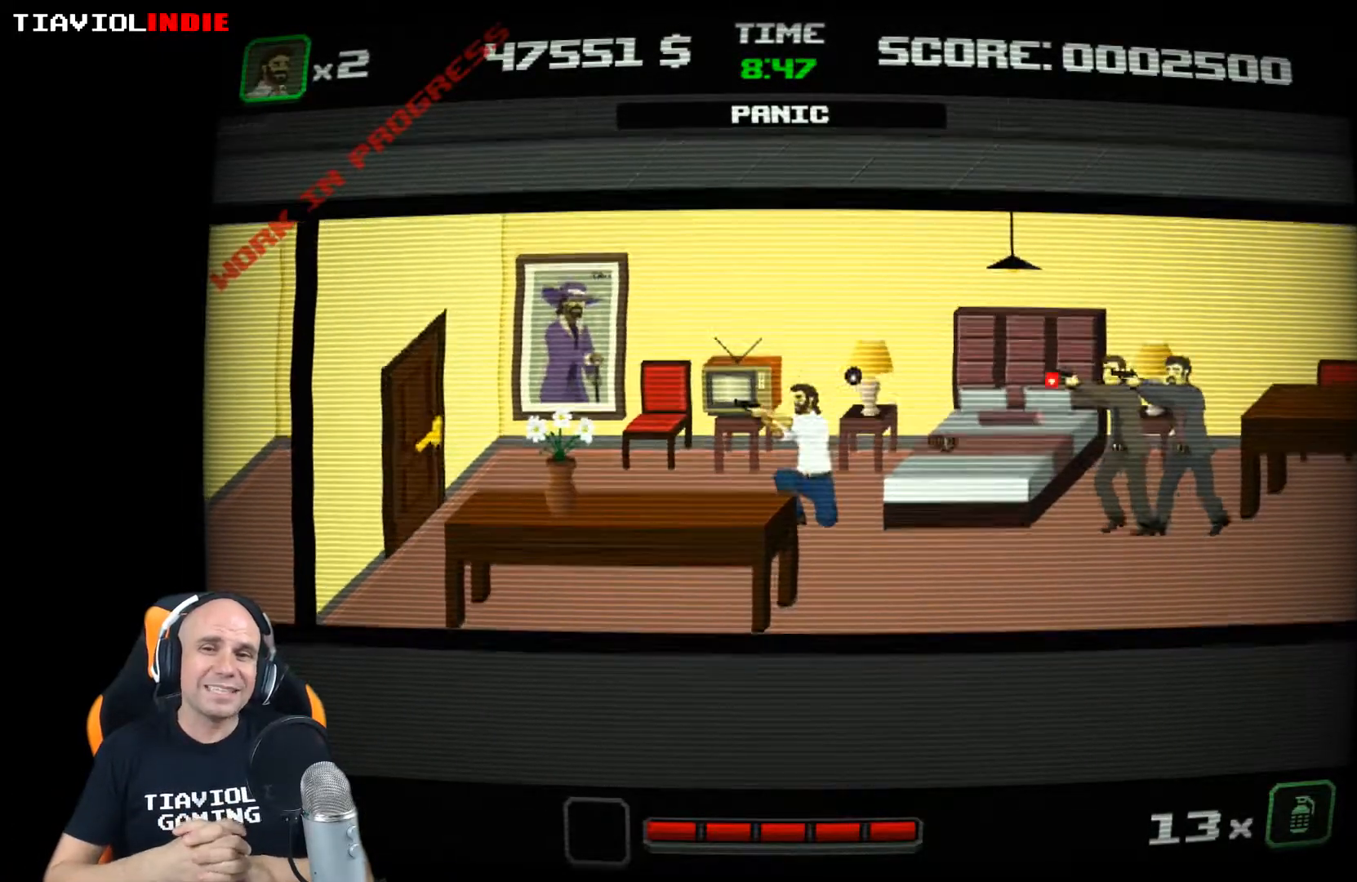
{"buttons": [], "left_stick": "down-left", "events": []}
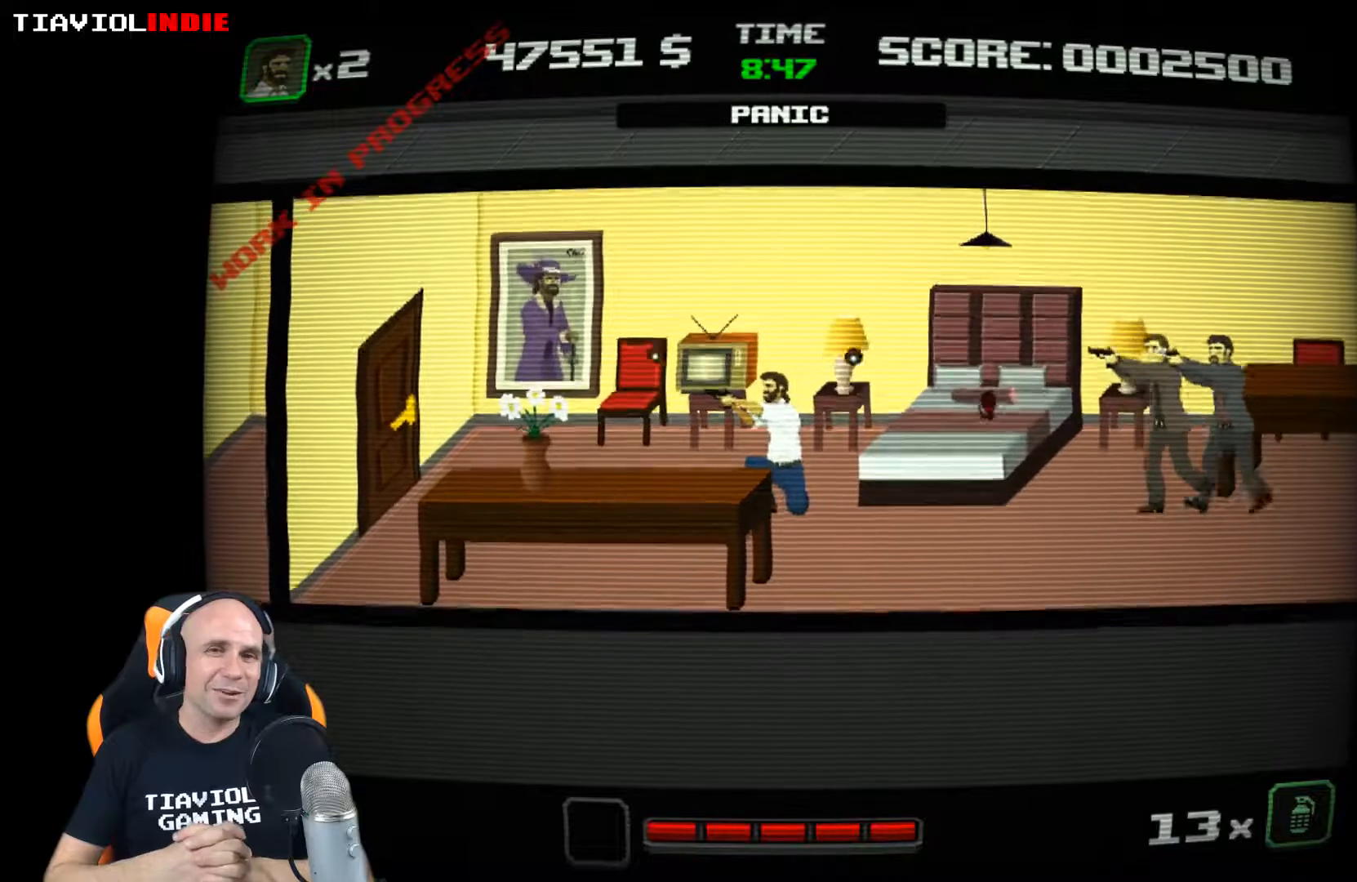
{"buttons": [], "left_stick": "down", "events": [[67, "left_stick", "down"]]}
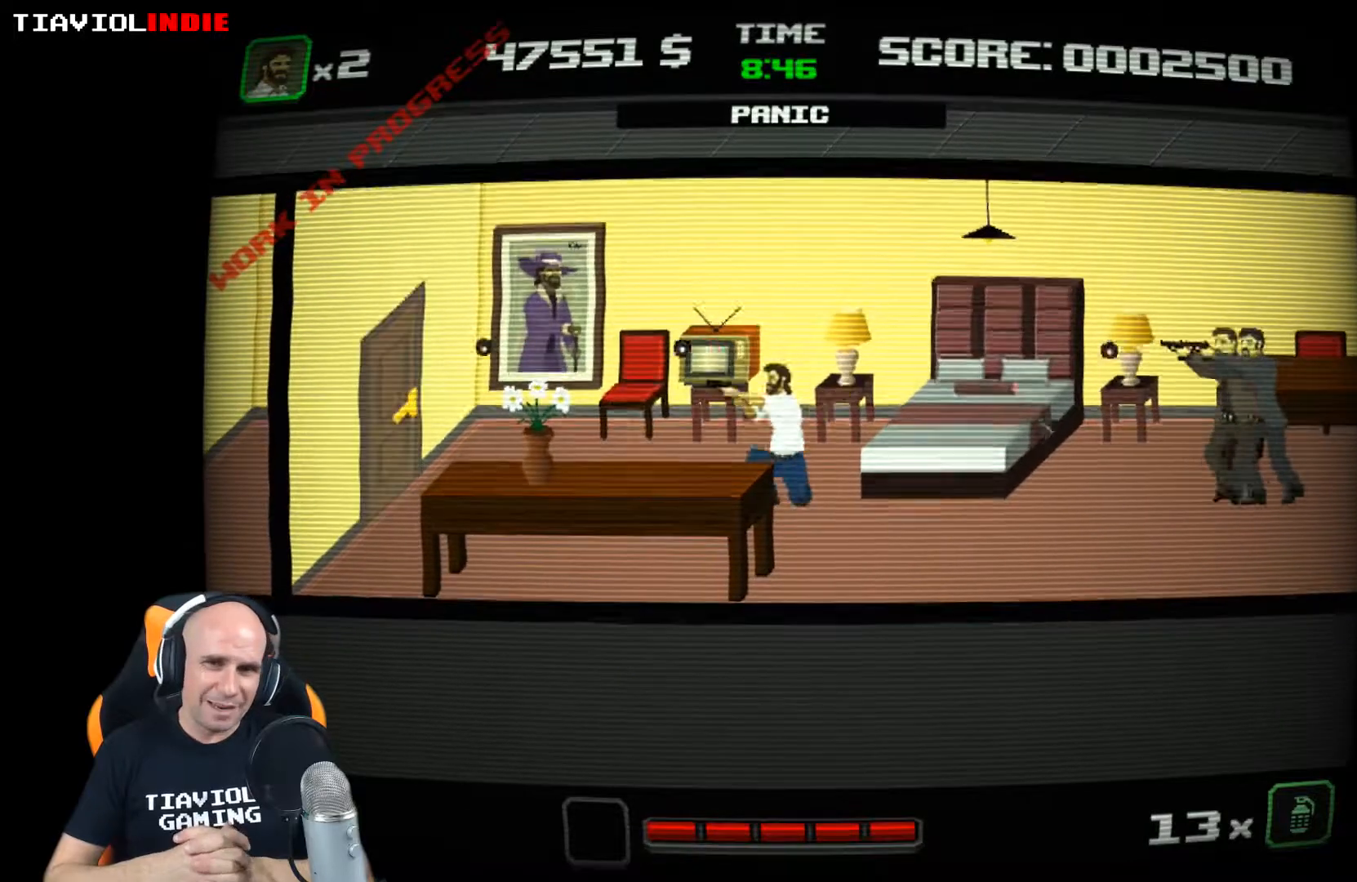
{"buttons": [], "left_stick": "down-right", "events": [[33, "left_stick", "left"], [417, "left_stick", "down-right"]]}
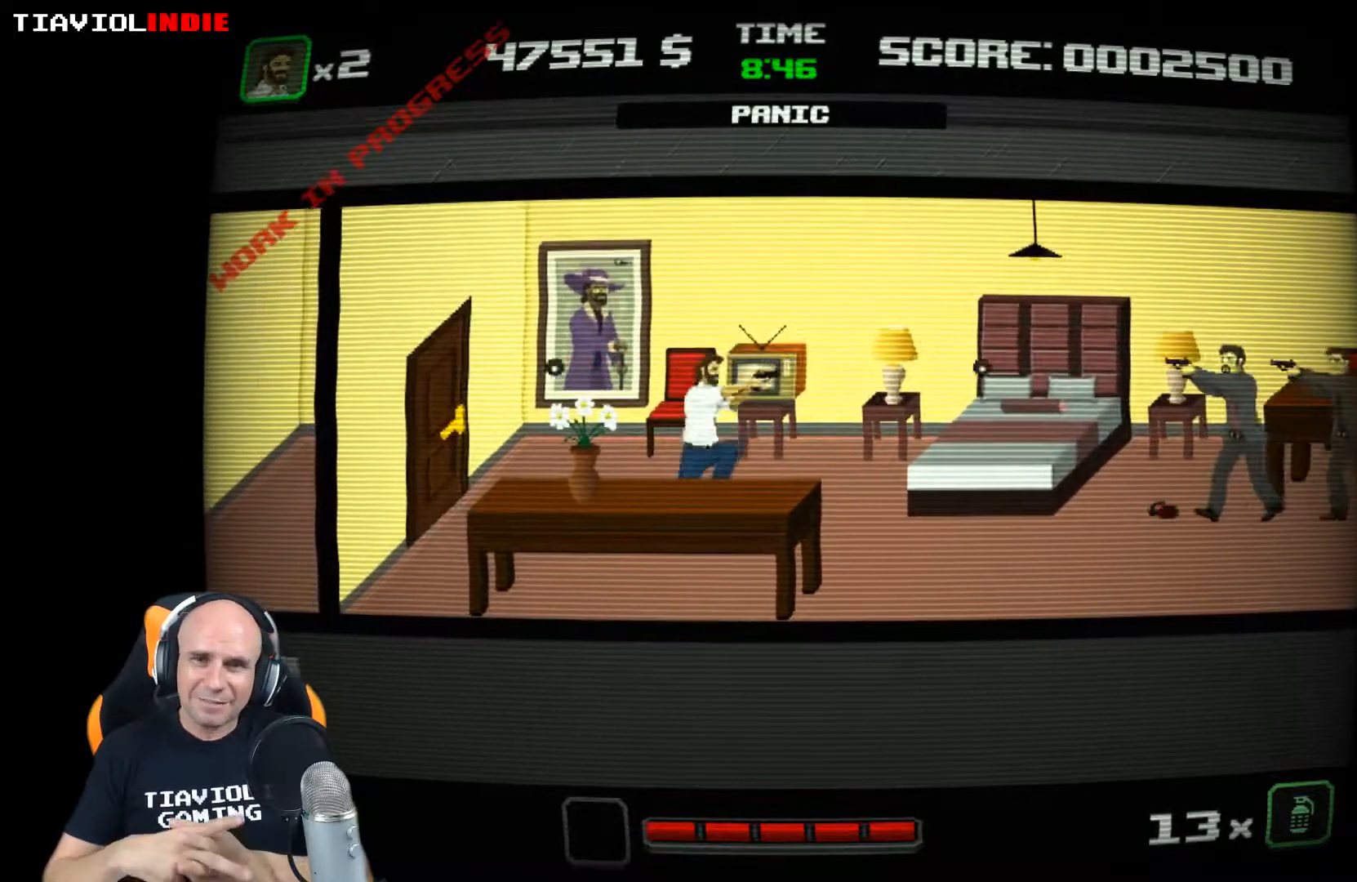
{"buttons": [], "left_stick": "down-right", "events": []}
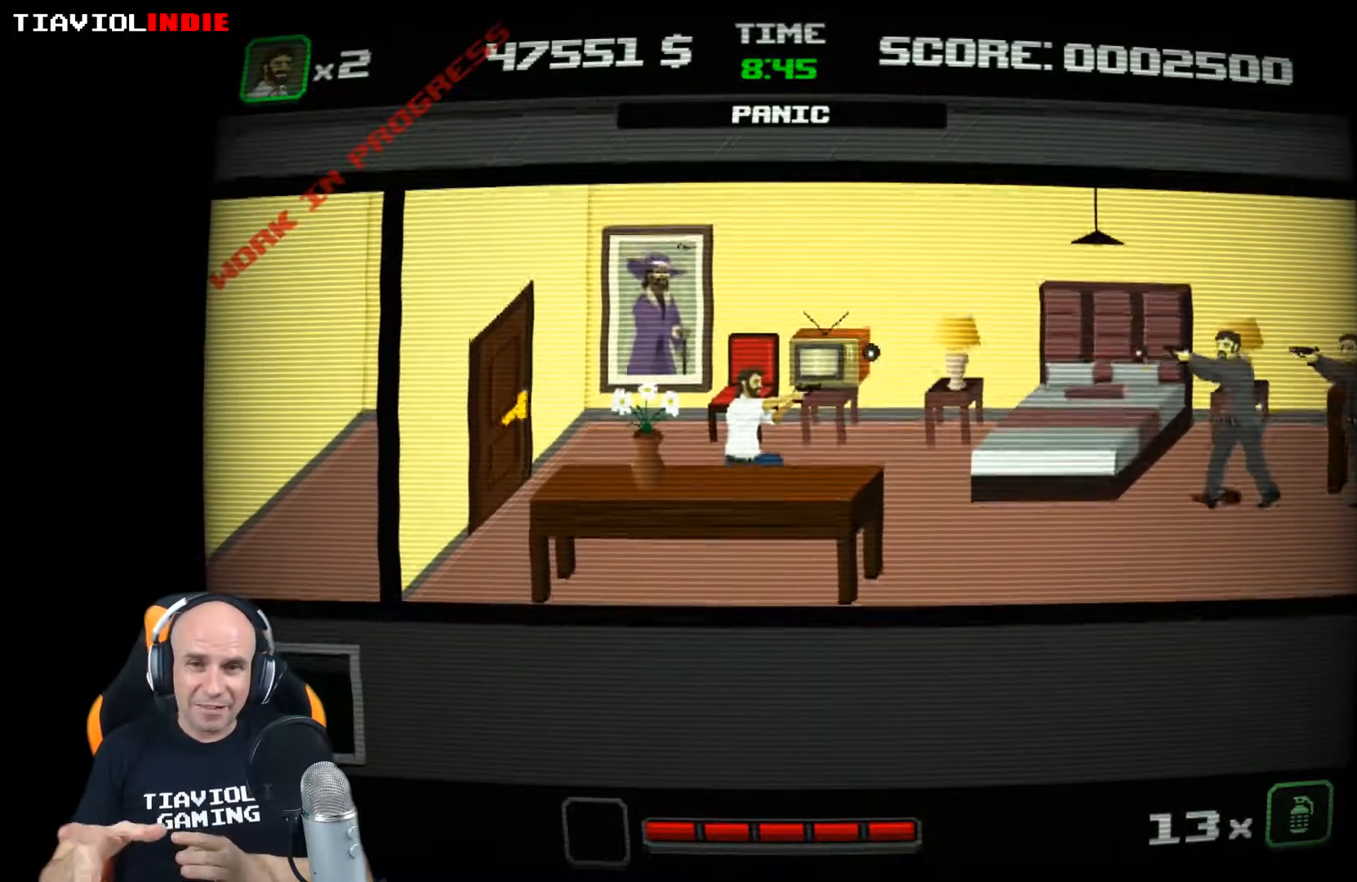
{"buttons": [], "left_stick": "down-right", "events": []}
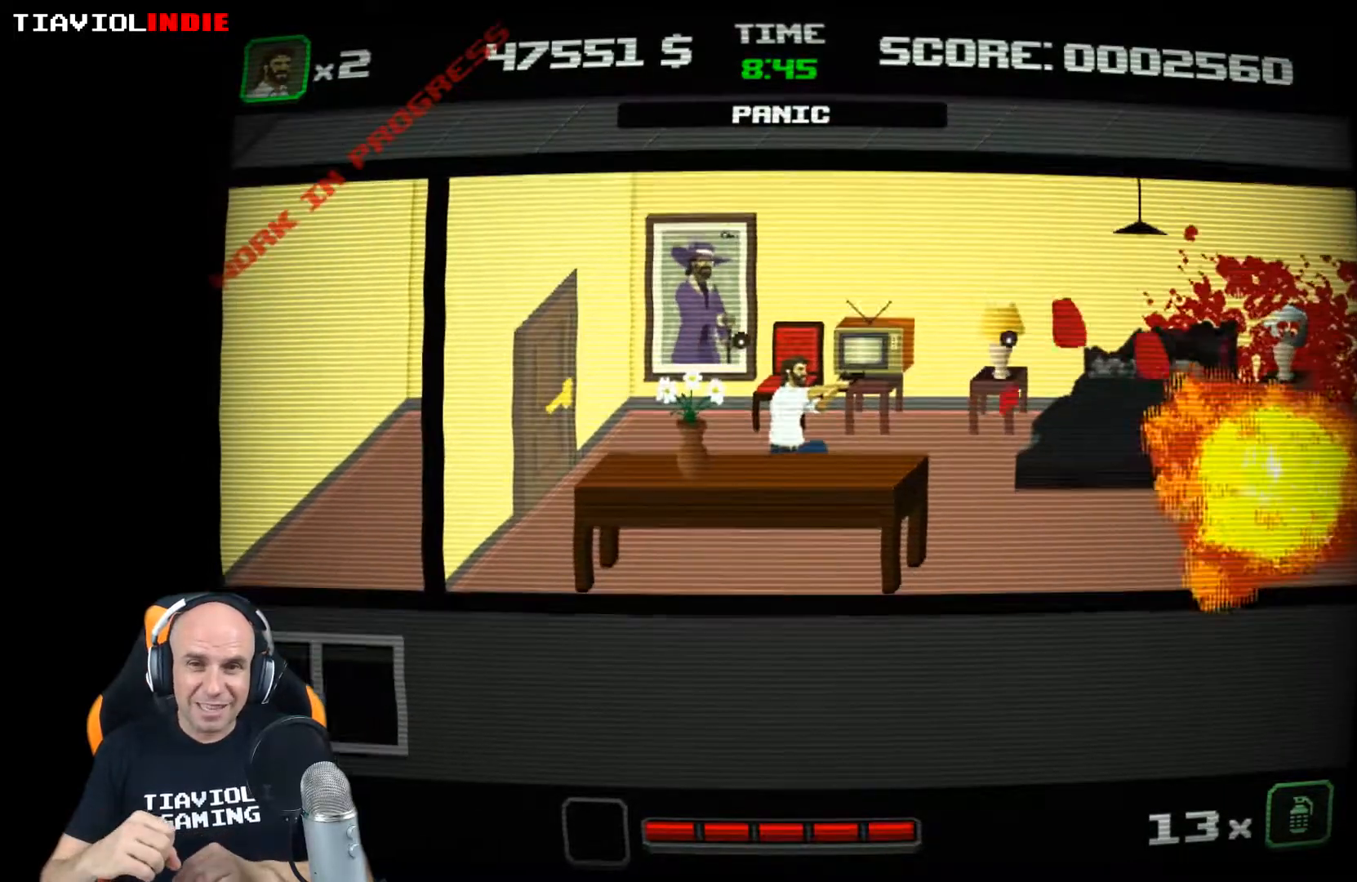
{"buttons": [], "left_stick": "down-right", "events": []}
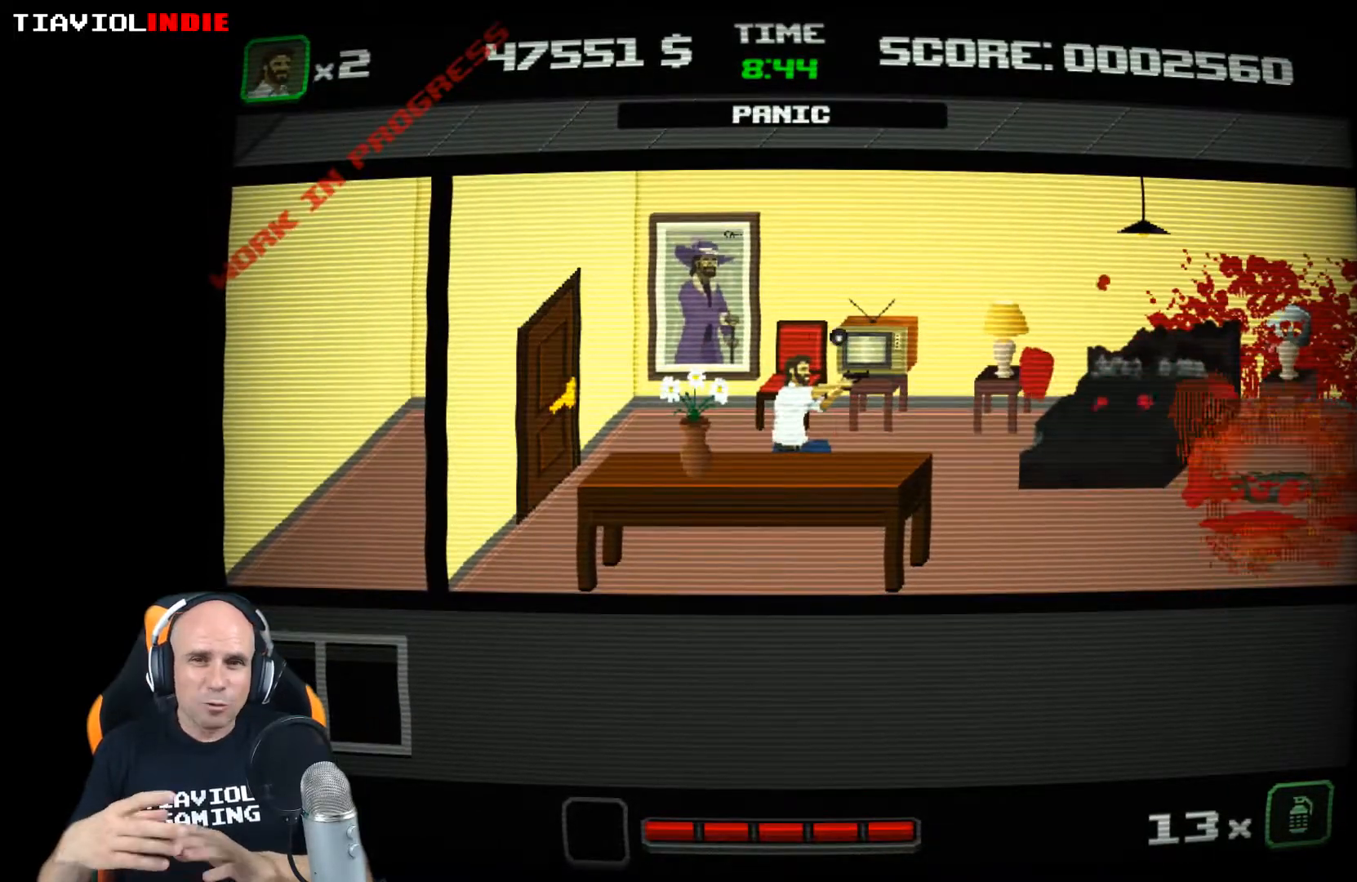
{"buttons": [], "left_stick": "down-right", "events": []}
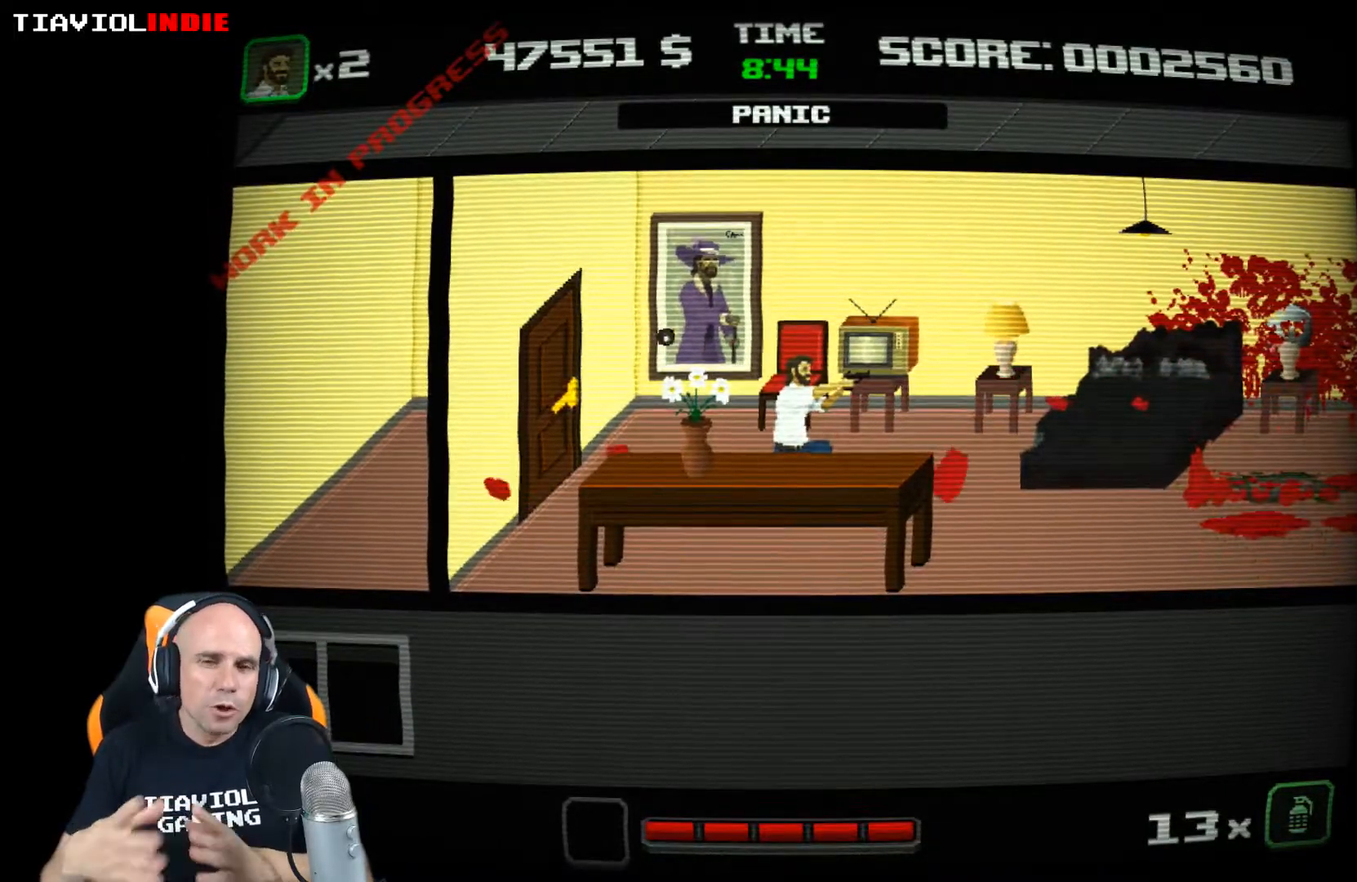
{"buttons": [], "left_stick": "right", "events": [[150, "left_stick", "right"]]}
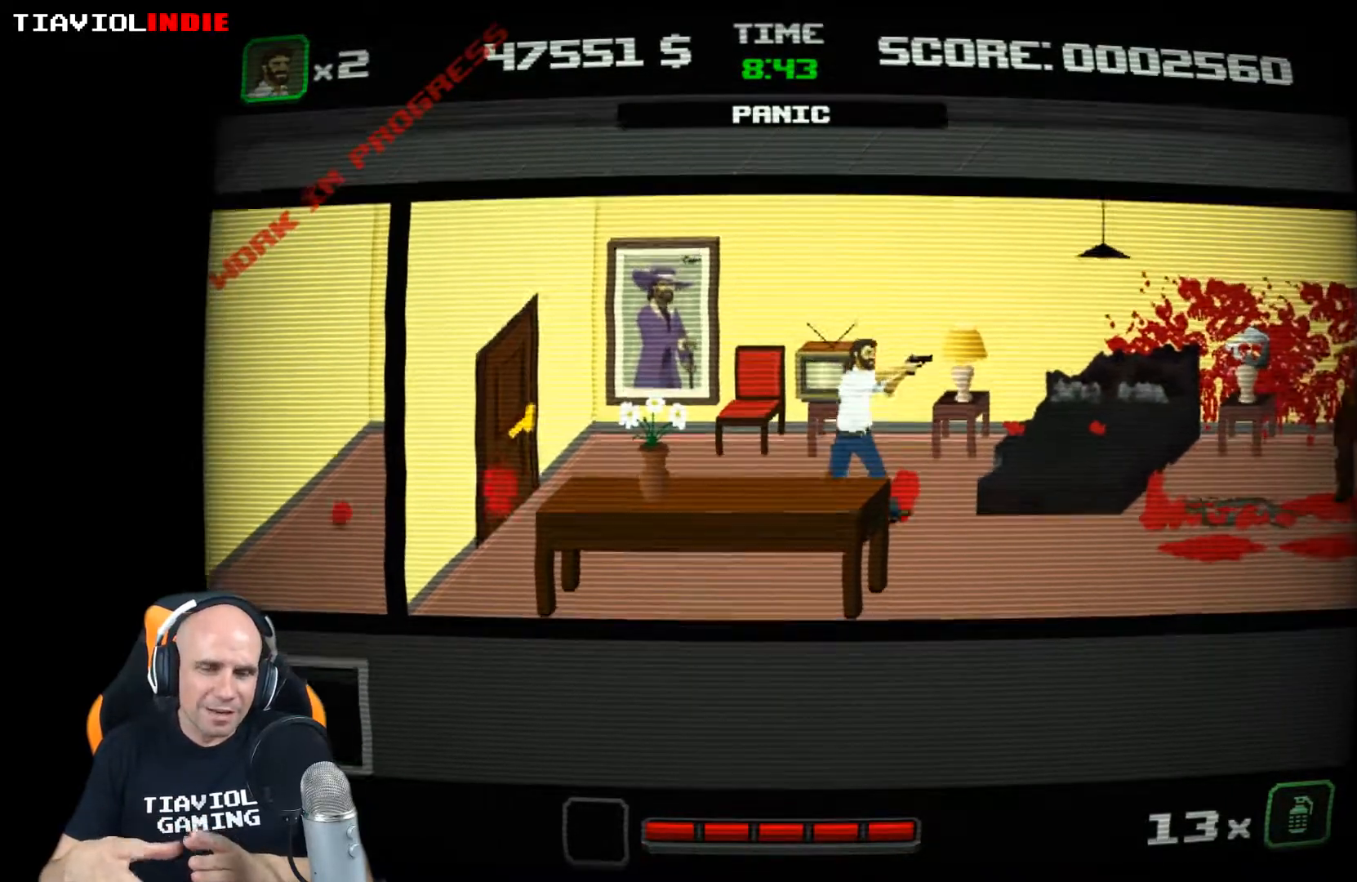
{"buttons": [], "left_stick": "right", "events": [[317, "A", "down"], [500, "A", "up"]]}
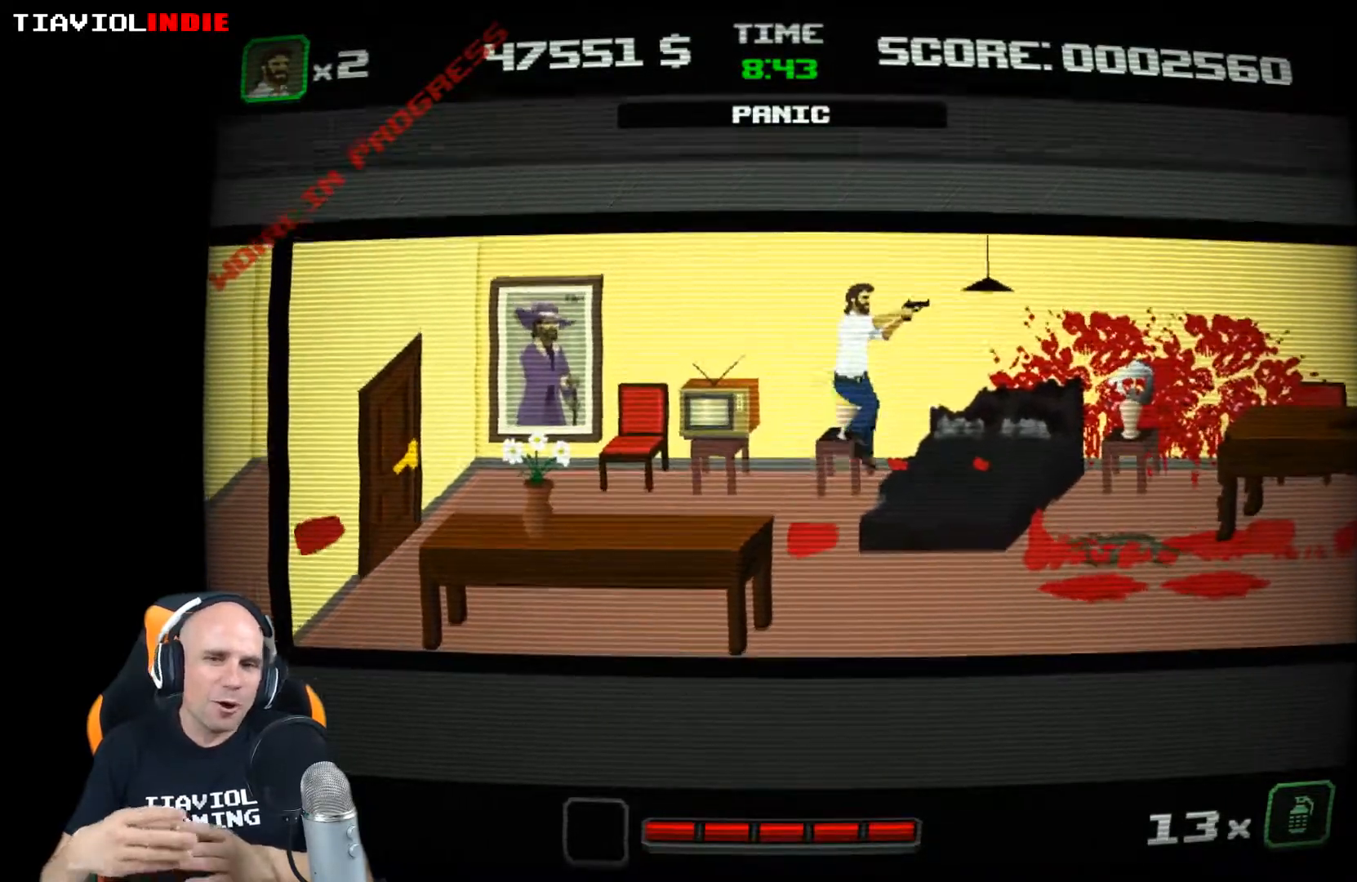
{"buttons": [], "left_stick": "right", "events": []}
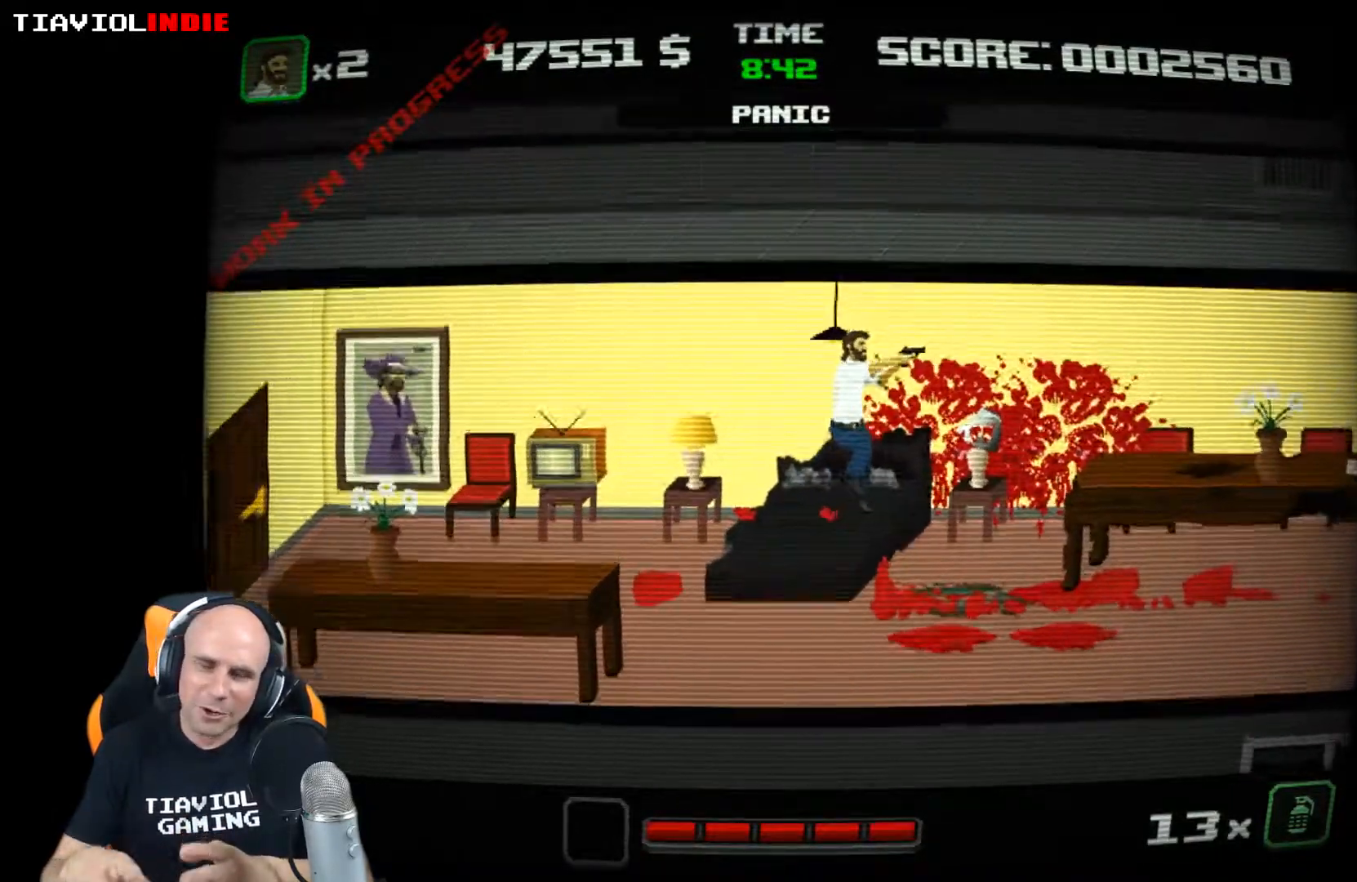
{"buttons": [], "left_stick": "right", "events": []}
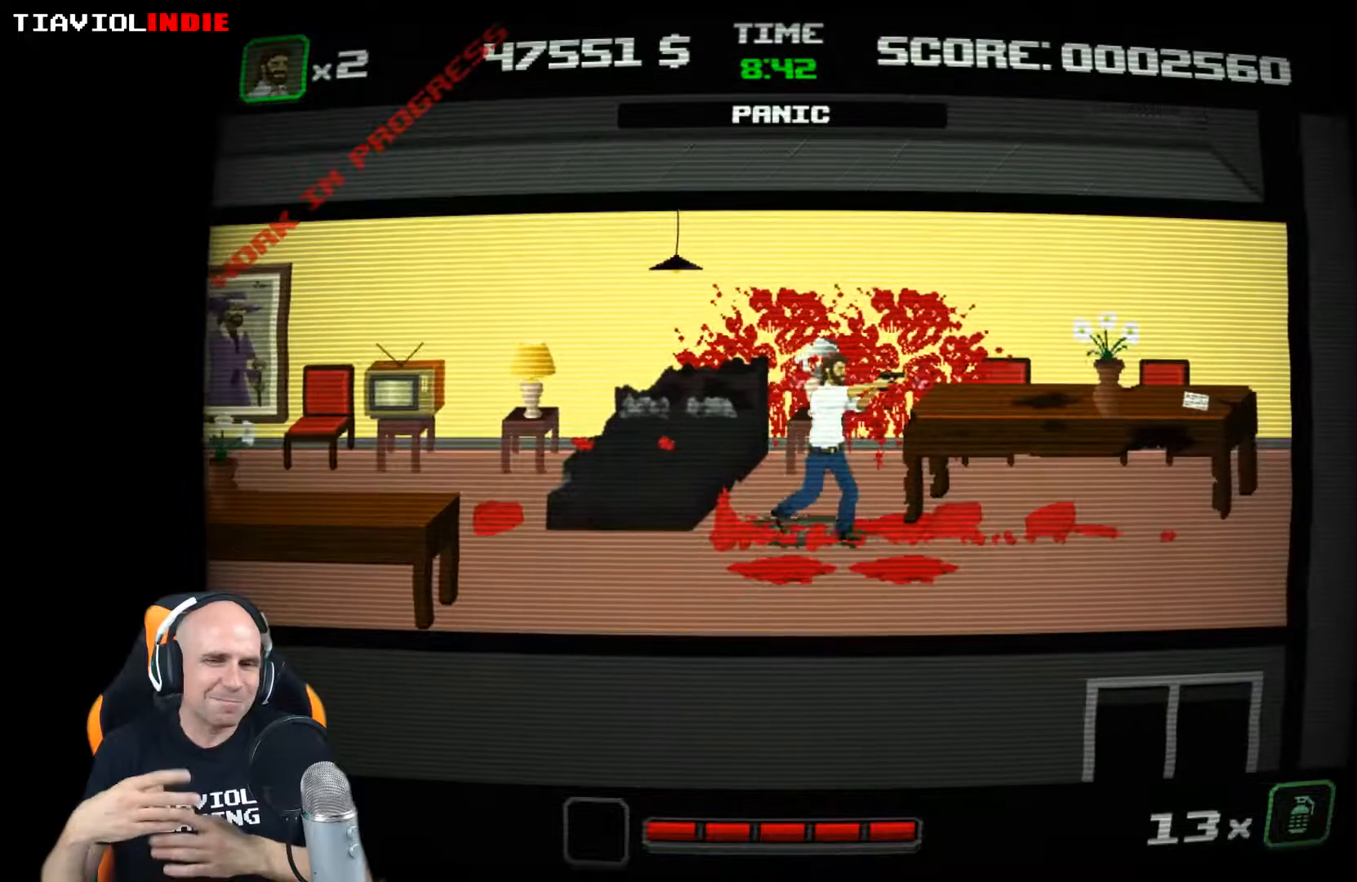
{"buttons": ["A"], "left_stick": "left", "events": [[183, "left_stick", "left"], [400, "A", "down"]]}
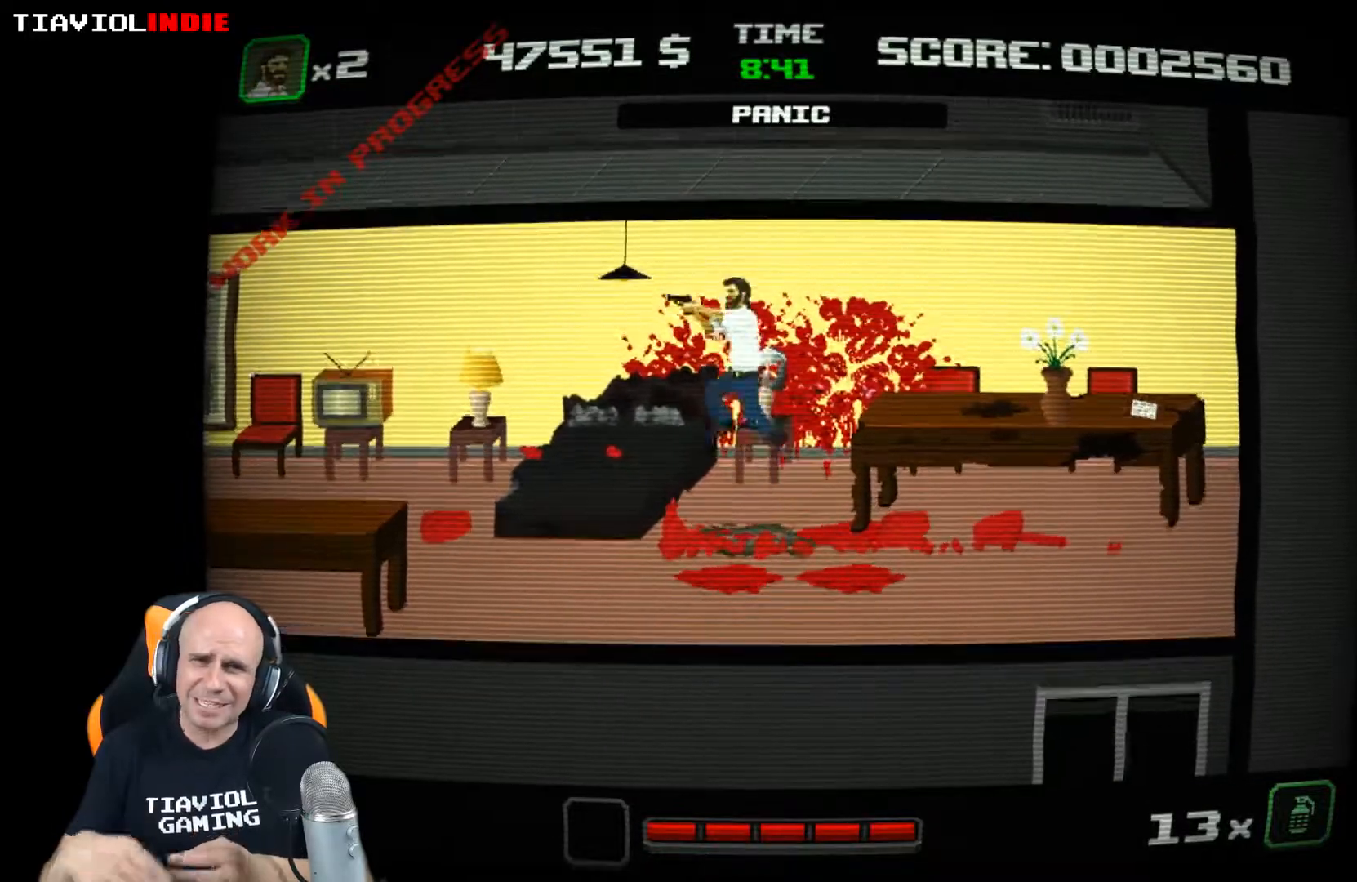
{"buttons": [], "left_stick": "left", "events": [[150, "A", "up"]]}
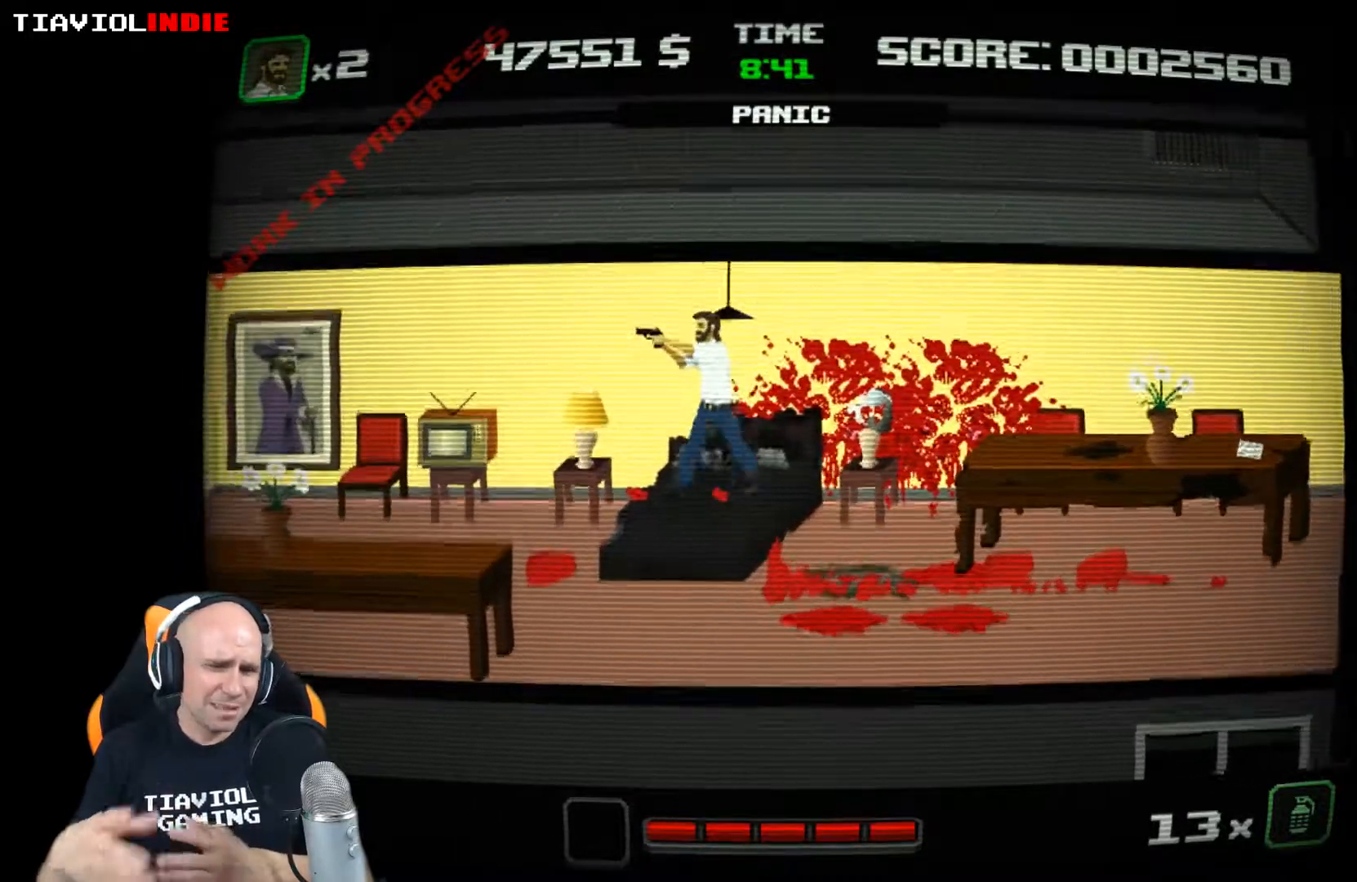
{"buttons": [], "left_stick": "left", "events": []}
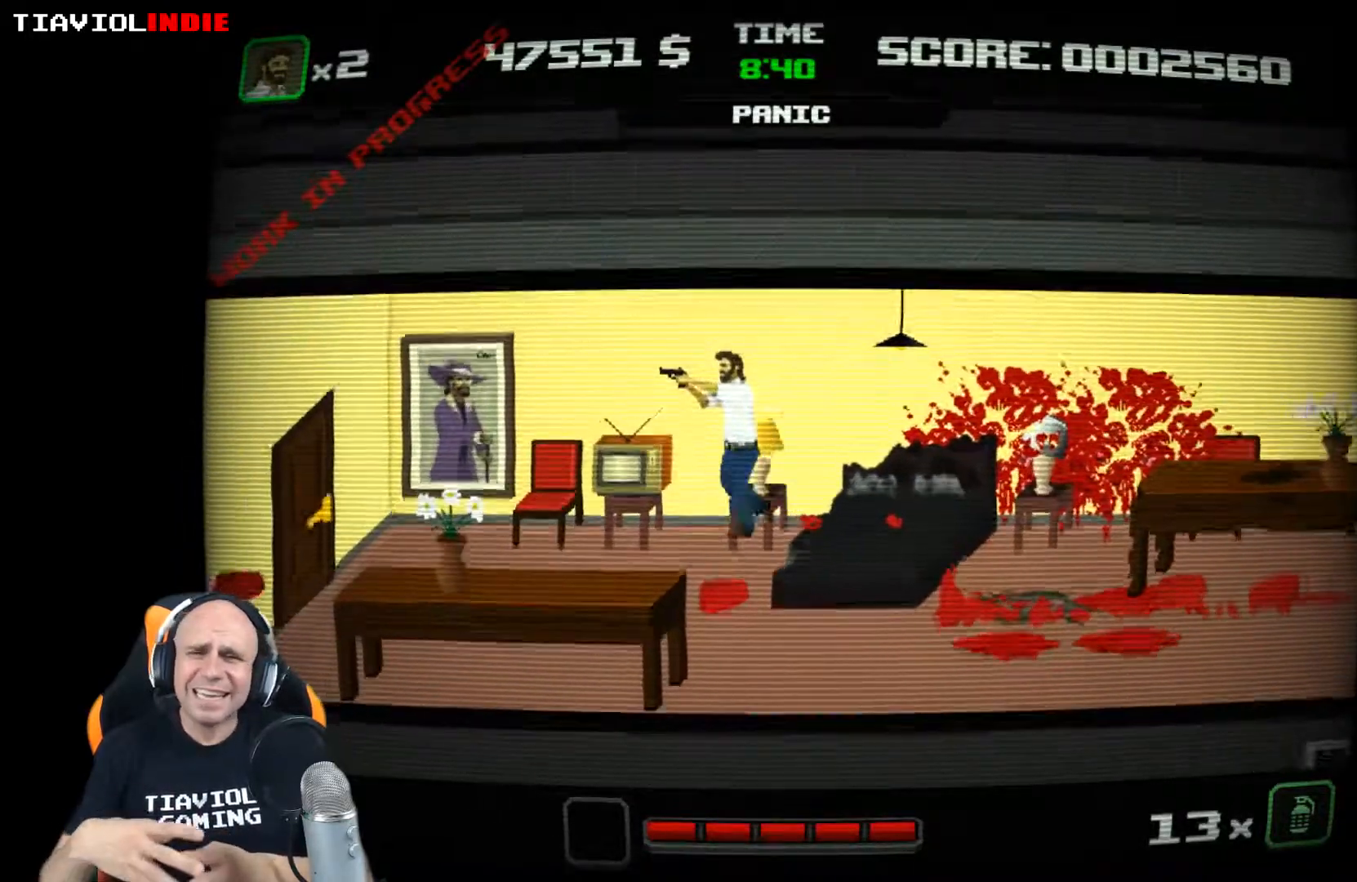
{"buttons": [], "left_stick": "left", "events": []}